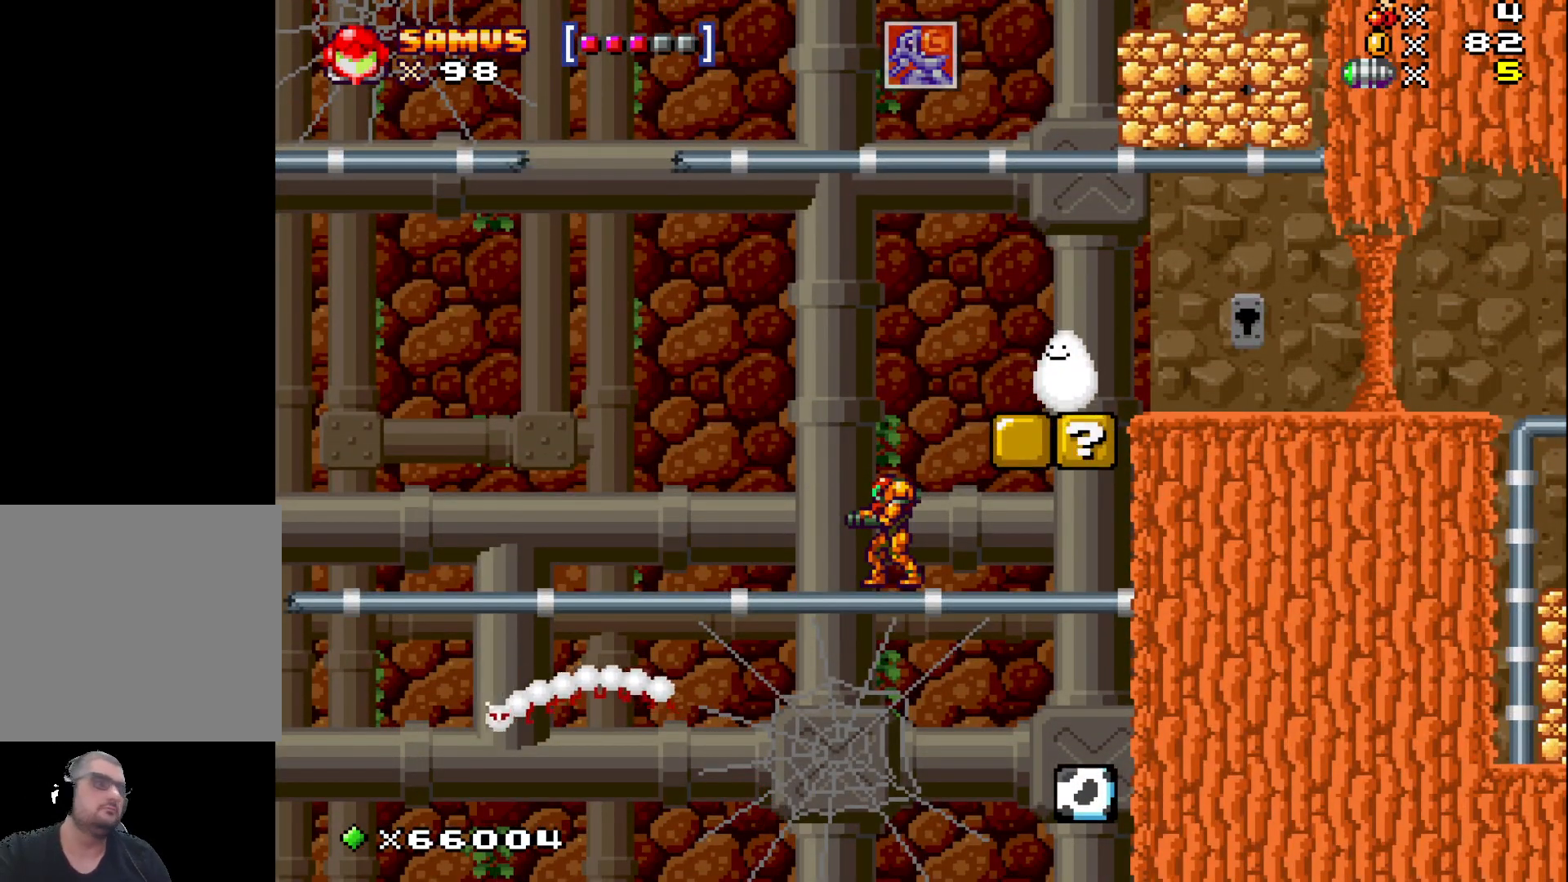
Gameplay with a controller (Xbox layout); each line is a JSON object with the inputs held at the frame after it. "events" lists button and stick changes between this image and that frame as [ms after this image, input, new state], when the widget could be followed in between. Not read: right_stick.
{"buttons": [], "left_stick": "left", "events": [[450, "left_stick", "left"]]}
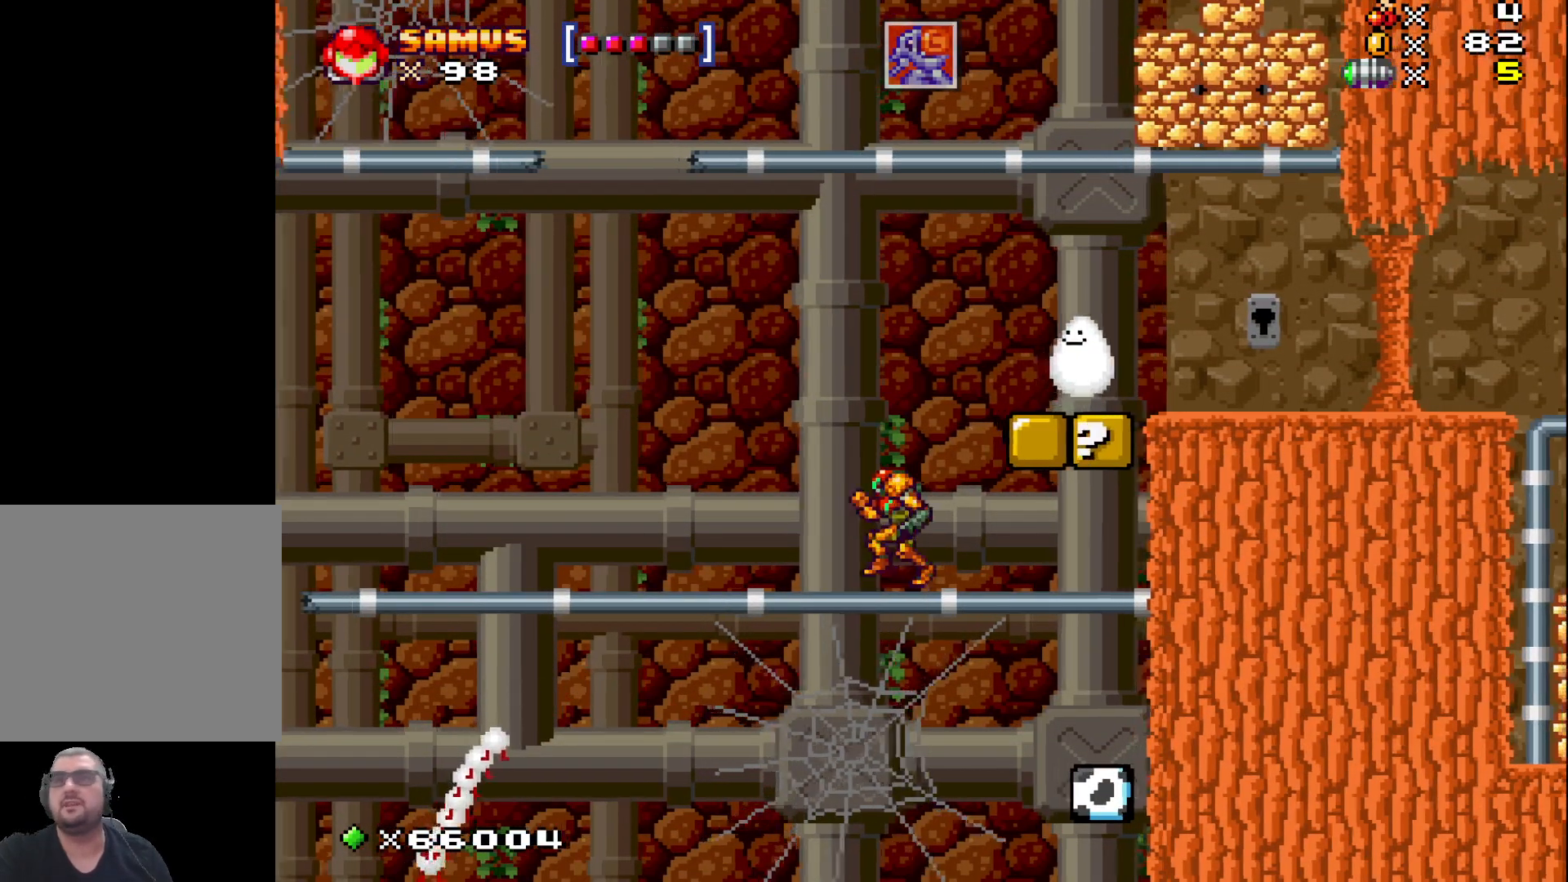
{"buttons": [], "left_stick": "up-left", "events": [[183, "left_stick", "up-left"]]}
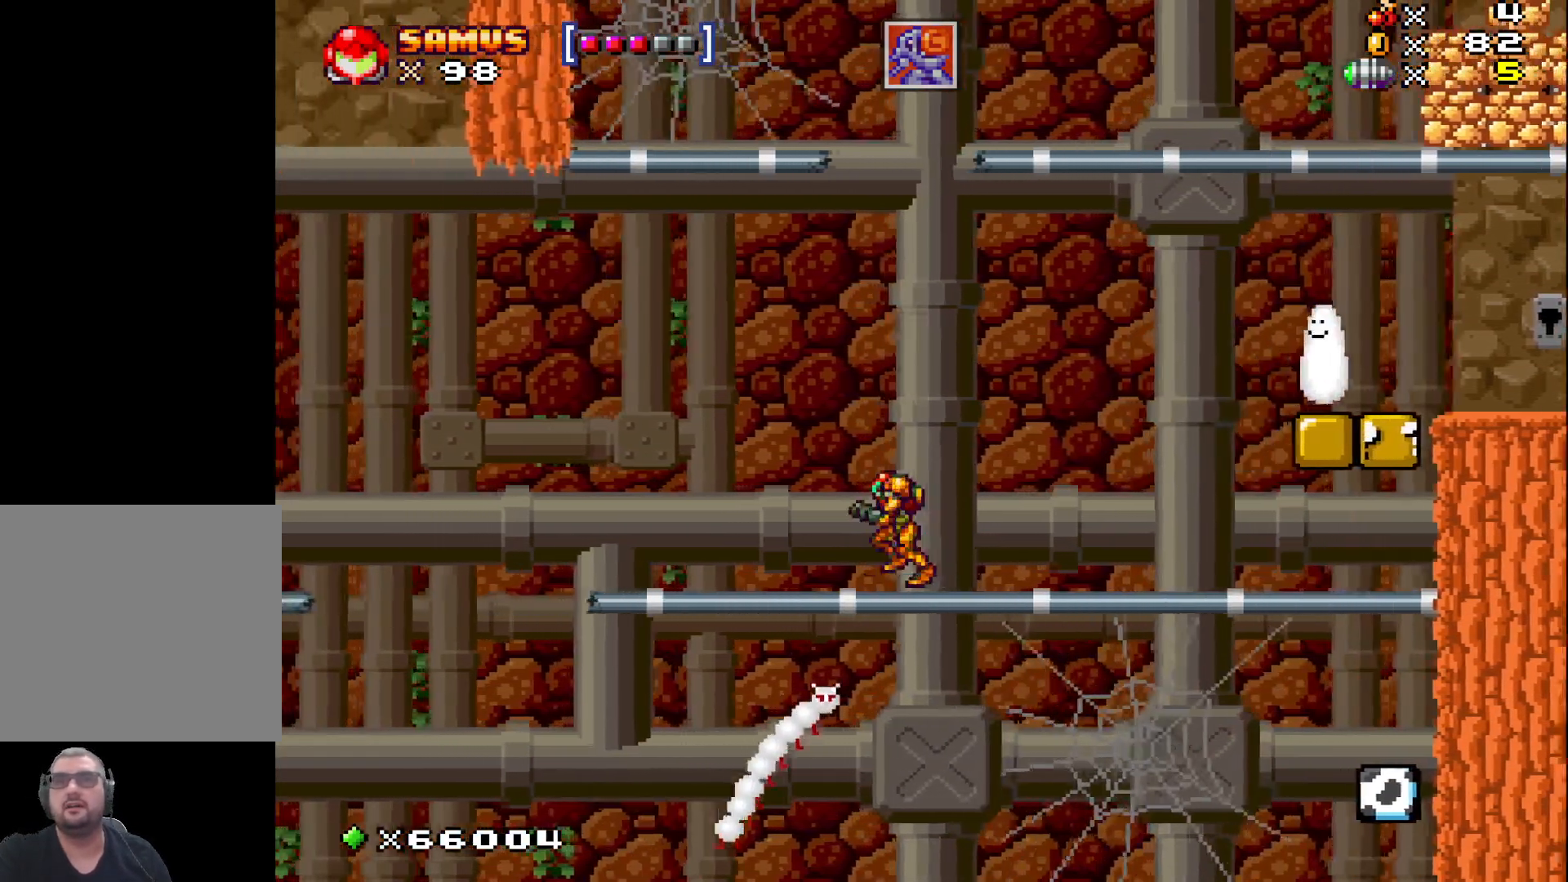
{"buttons": ["A"], "left_stick": "up-left", "events": [[467, "A", "down"]]}
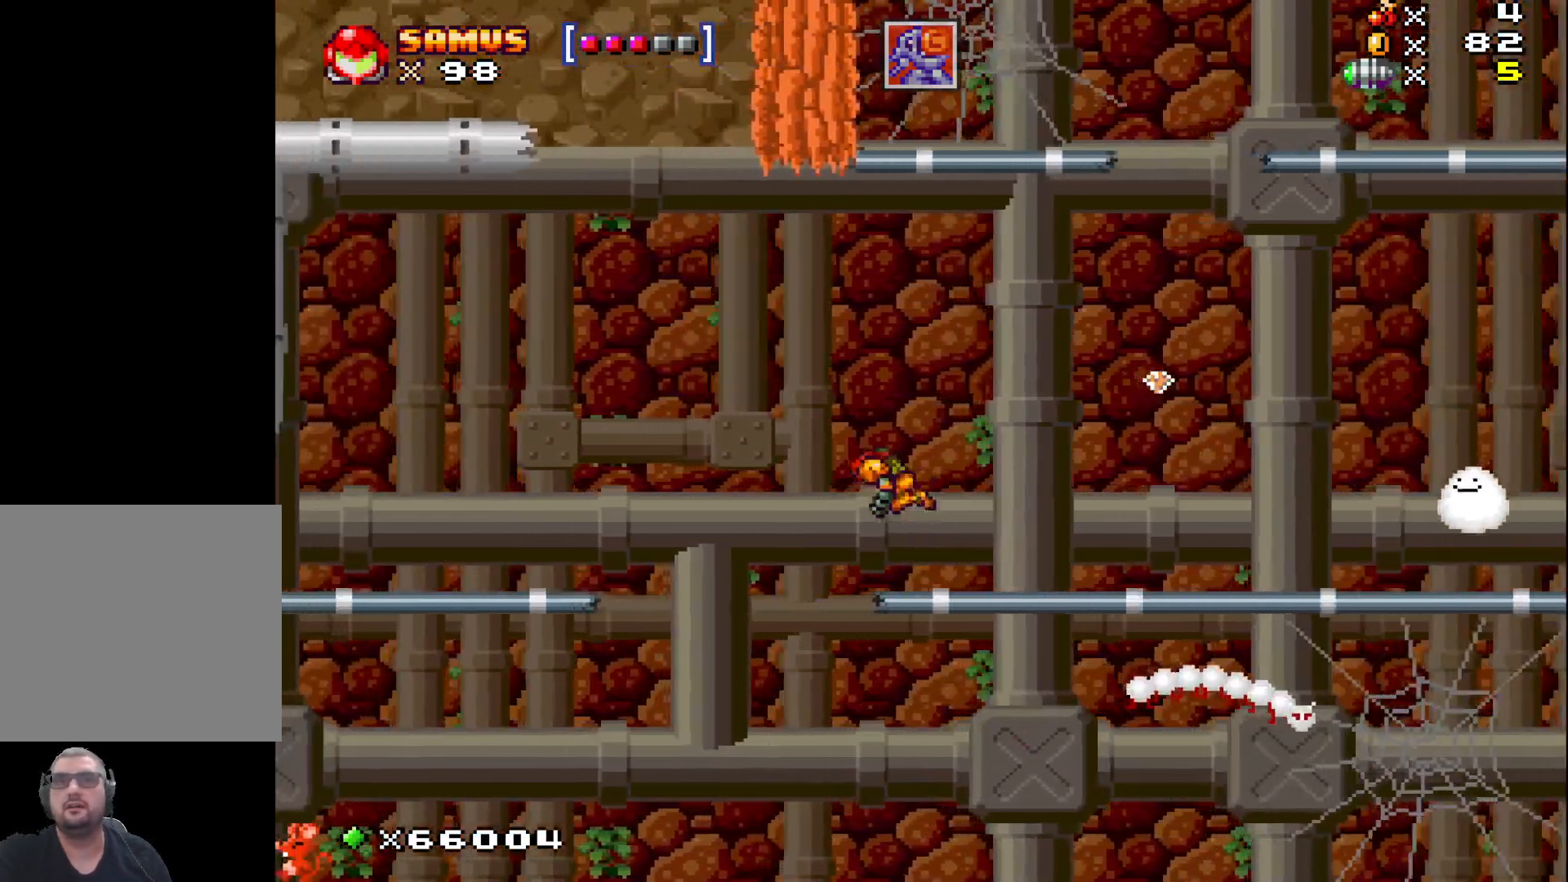
{"buttons": [], "left_stick": "up-left", "events": [[217, "A", "up"]]}
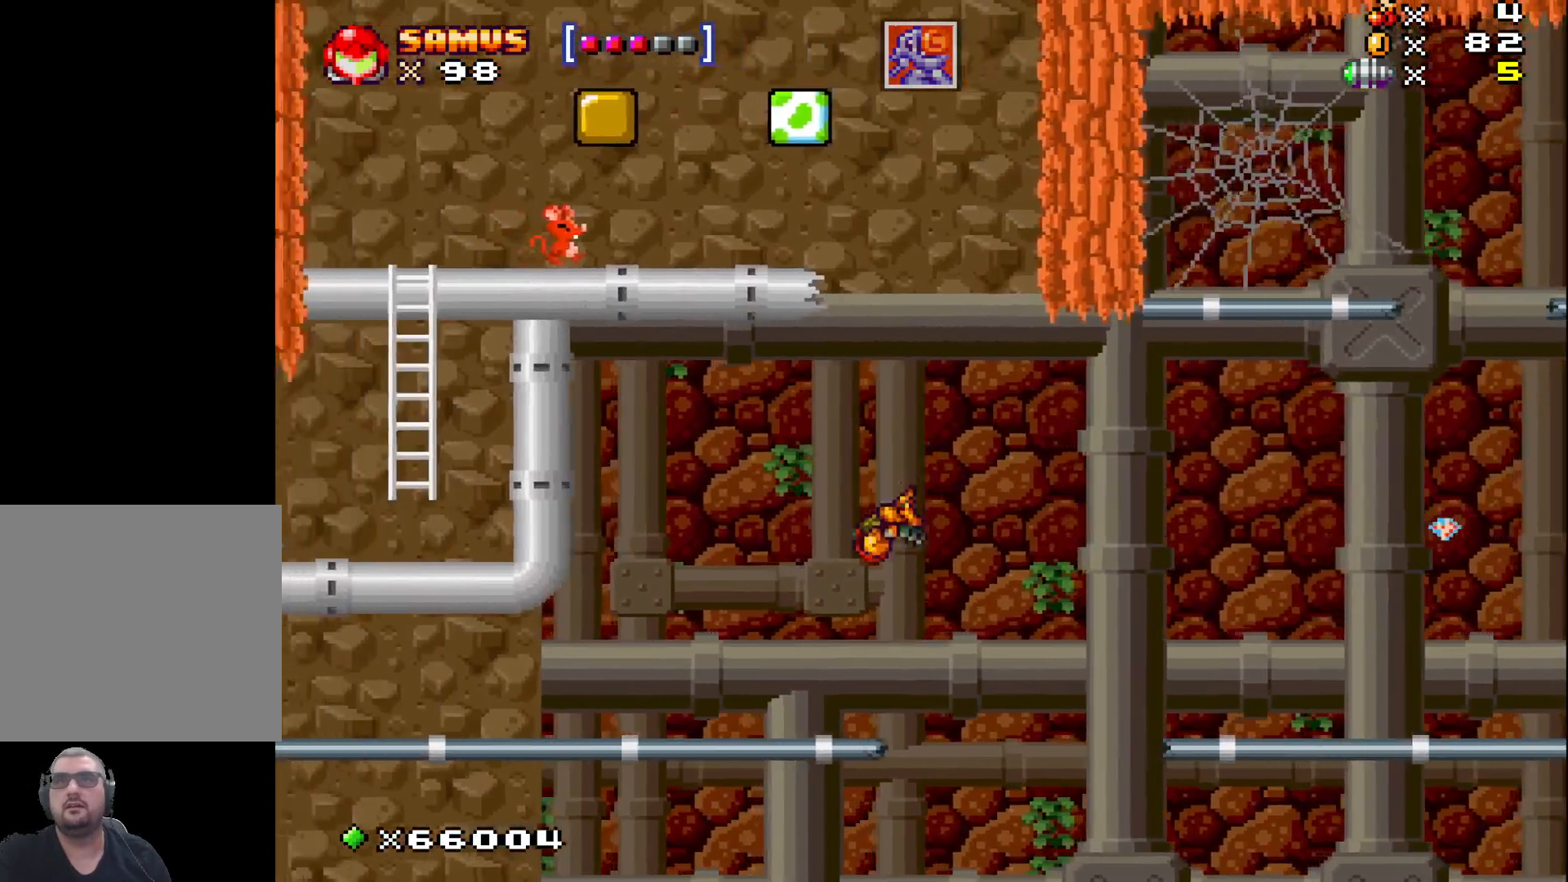
{"buttons": [], "left_stick": "up-left", "events": []}
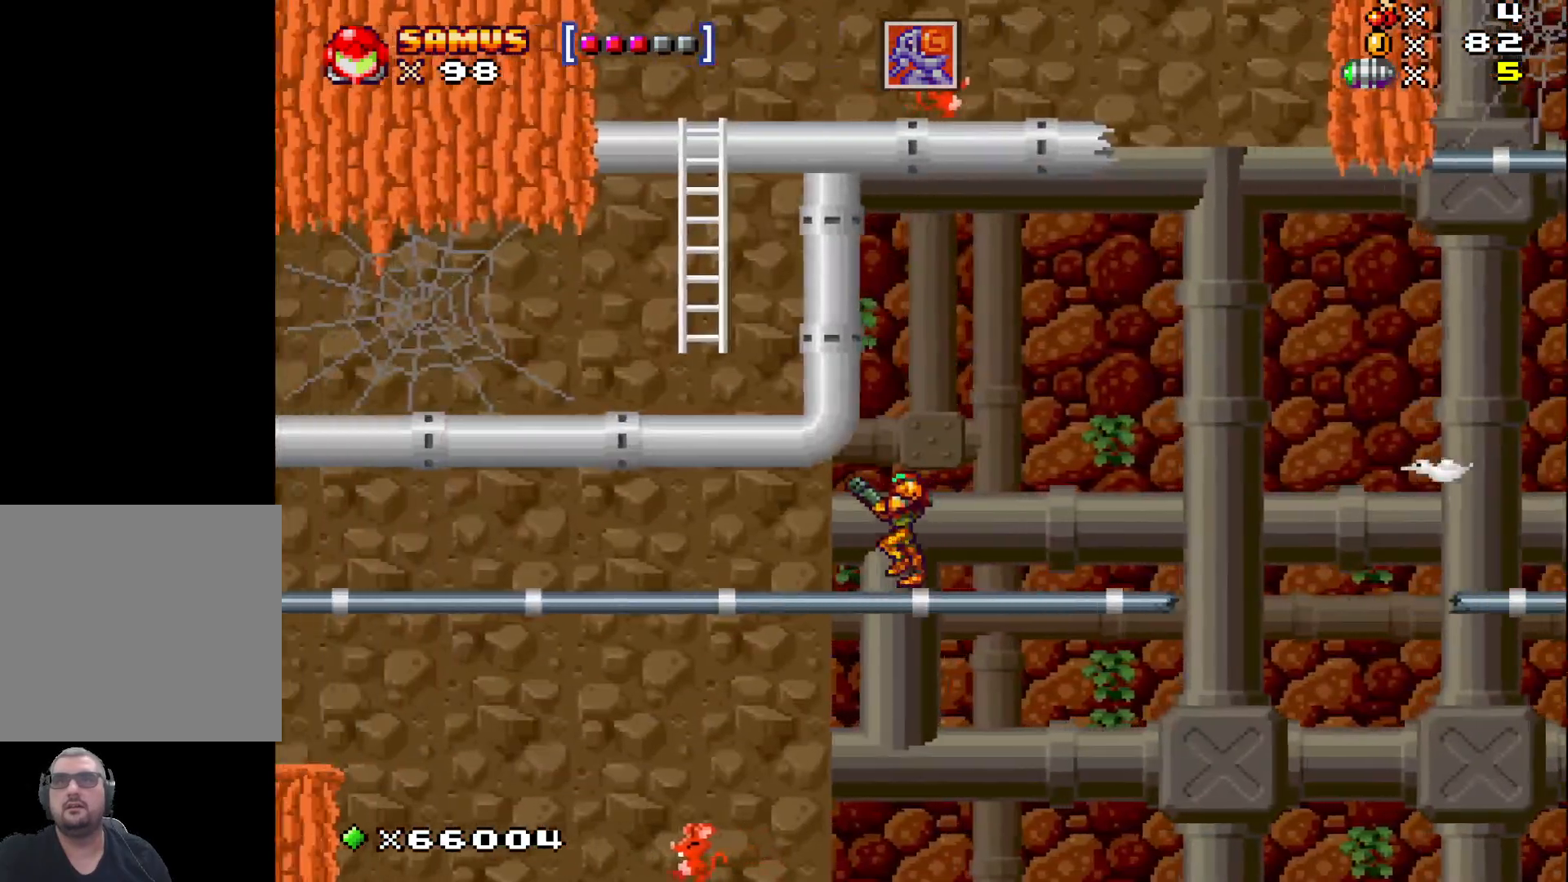
{"buttons": [], "left_stick": "left", "events": [[67, "left_stick", "center"], [283, "left_stick", "left"]]}
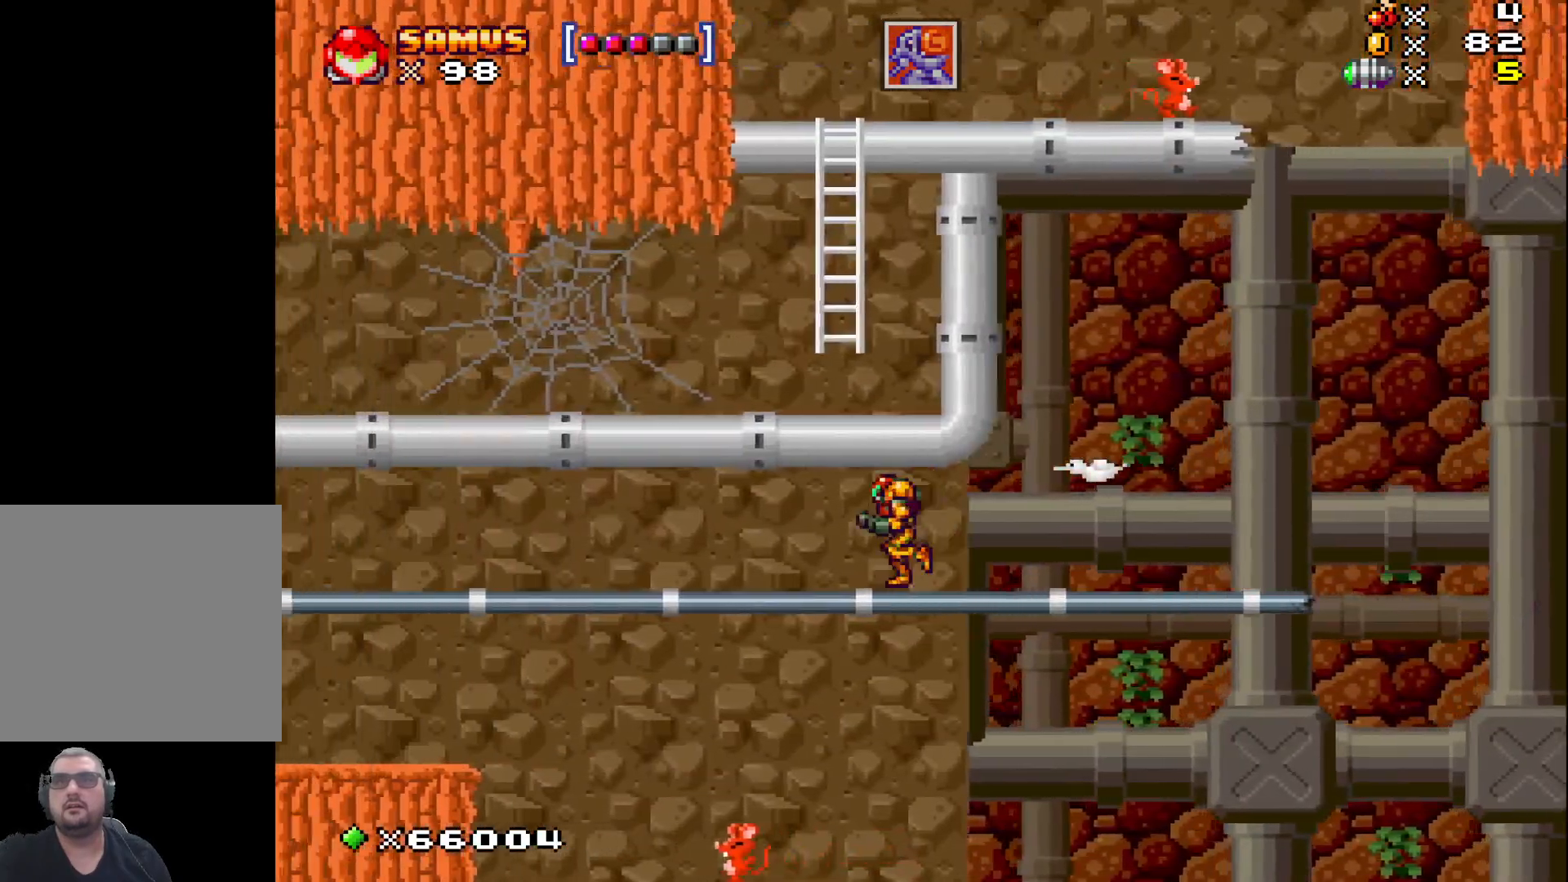
{"buttons": [], "left_stick": "left", "events": [[133, "left_stick", "right"], [417, "left_stick", "left"]]}
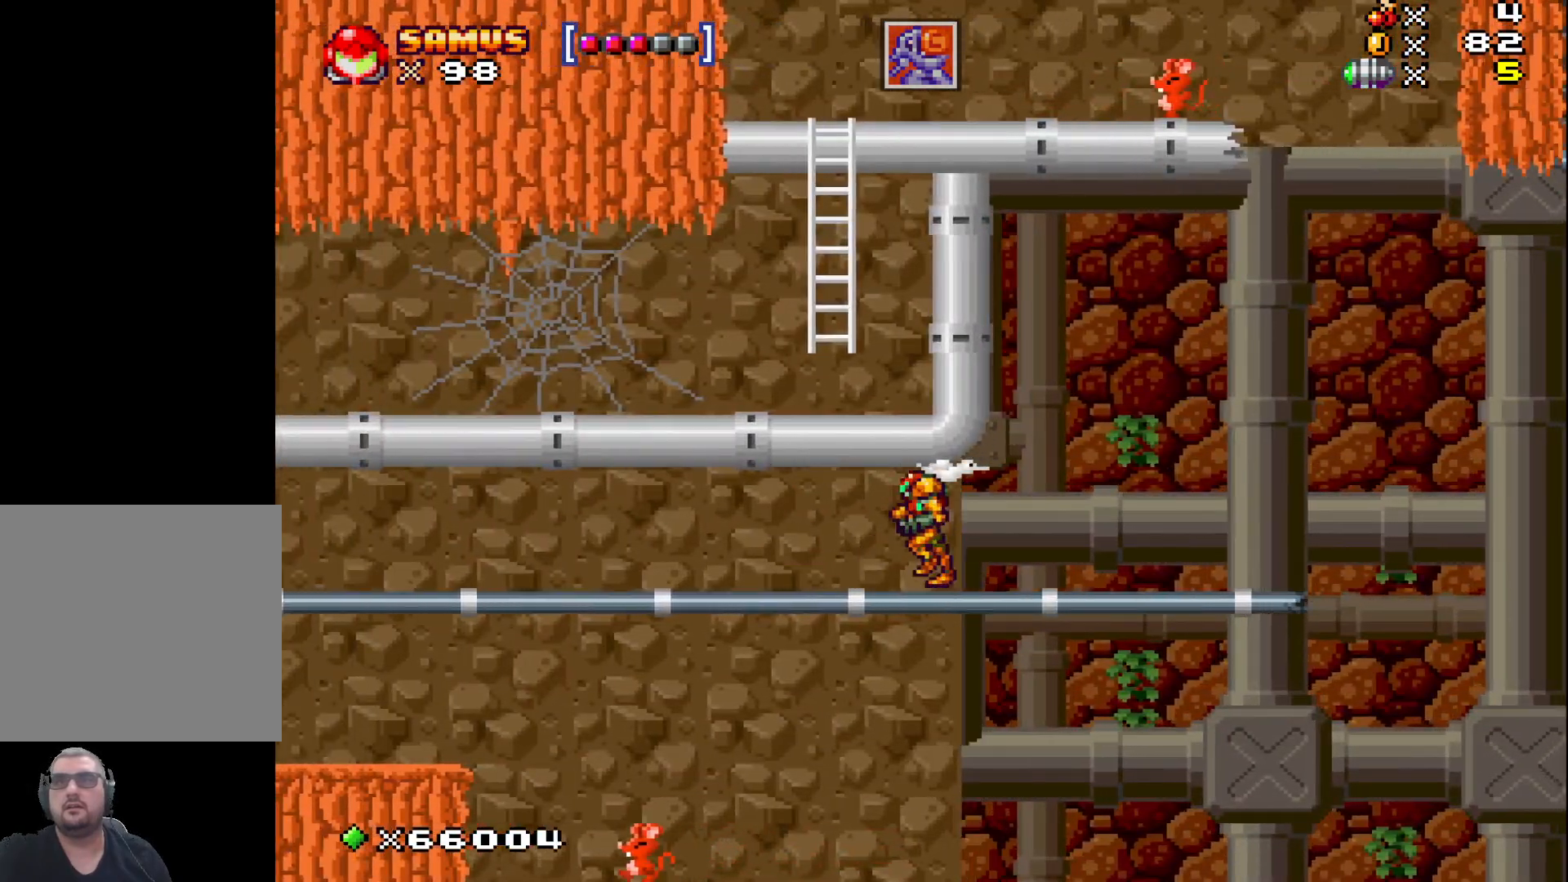
{"buttons": [], "left_stick": "left", "events": []}
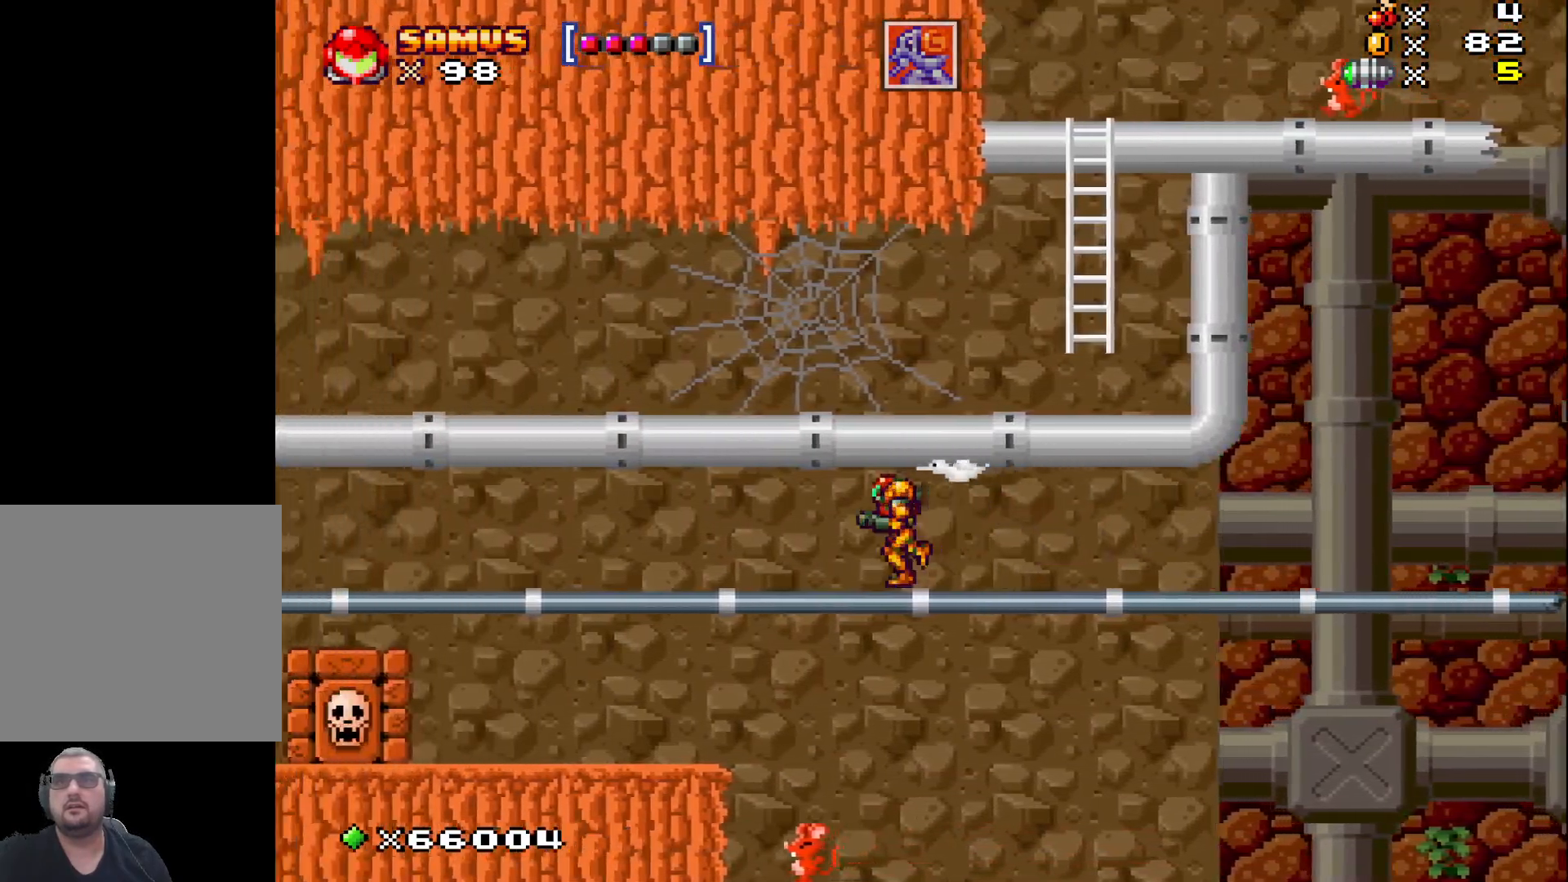
{"buttons": [], "left_stick": "left", "events": []}
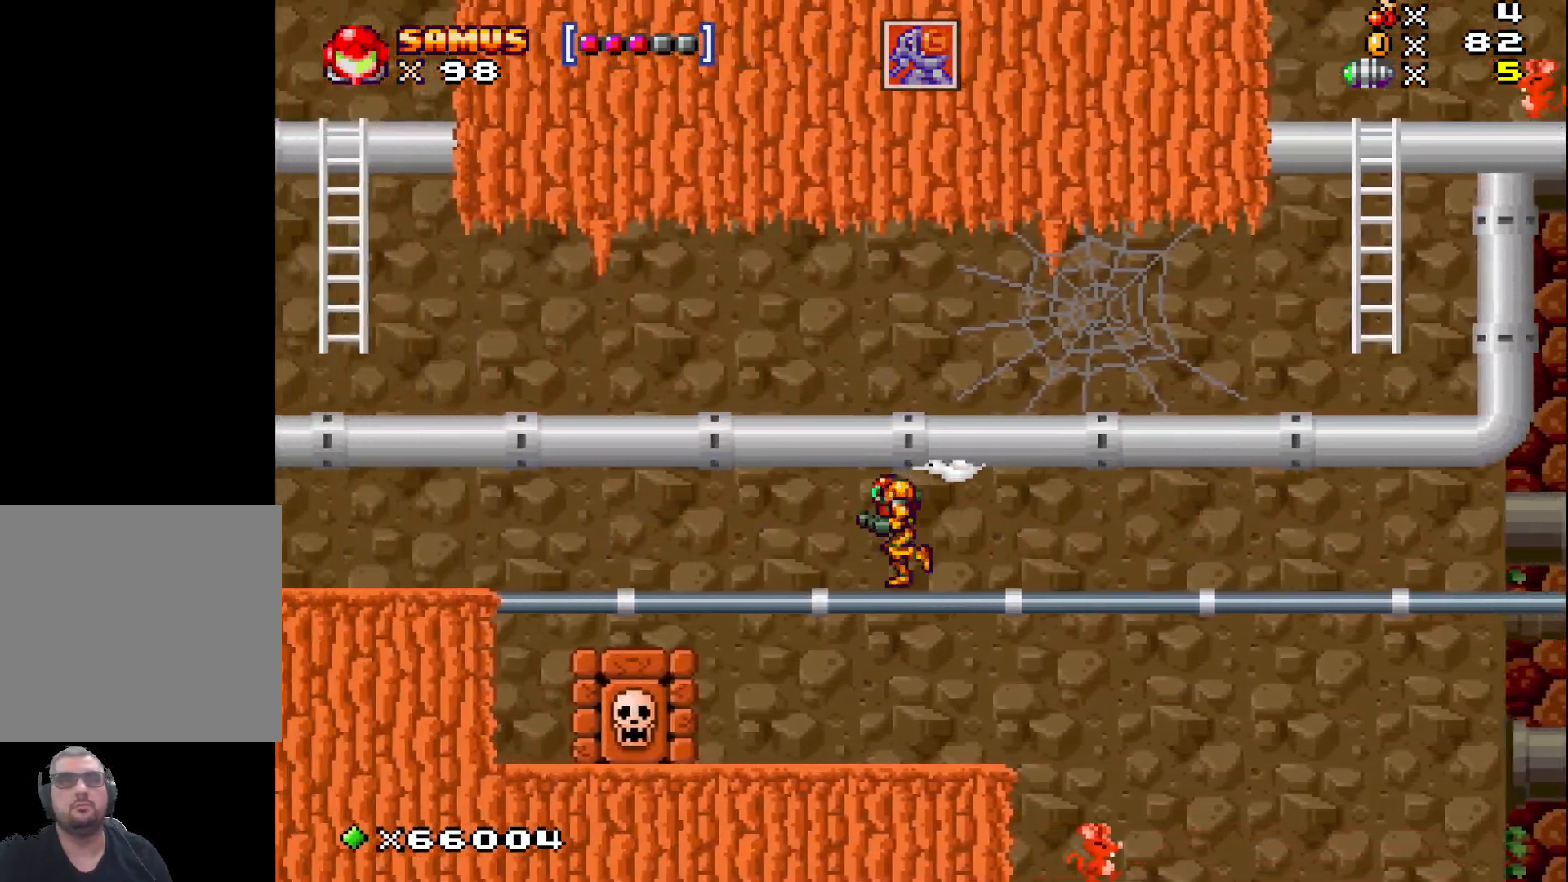
{"buttons": [], "left_stick": "left", "events": []}
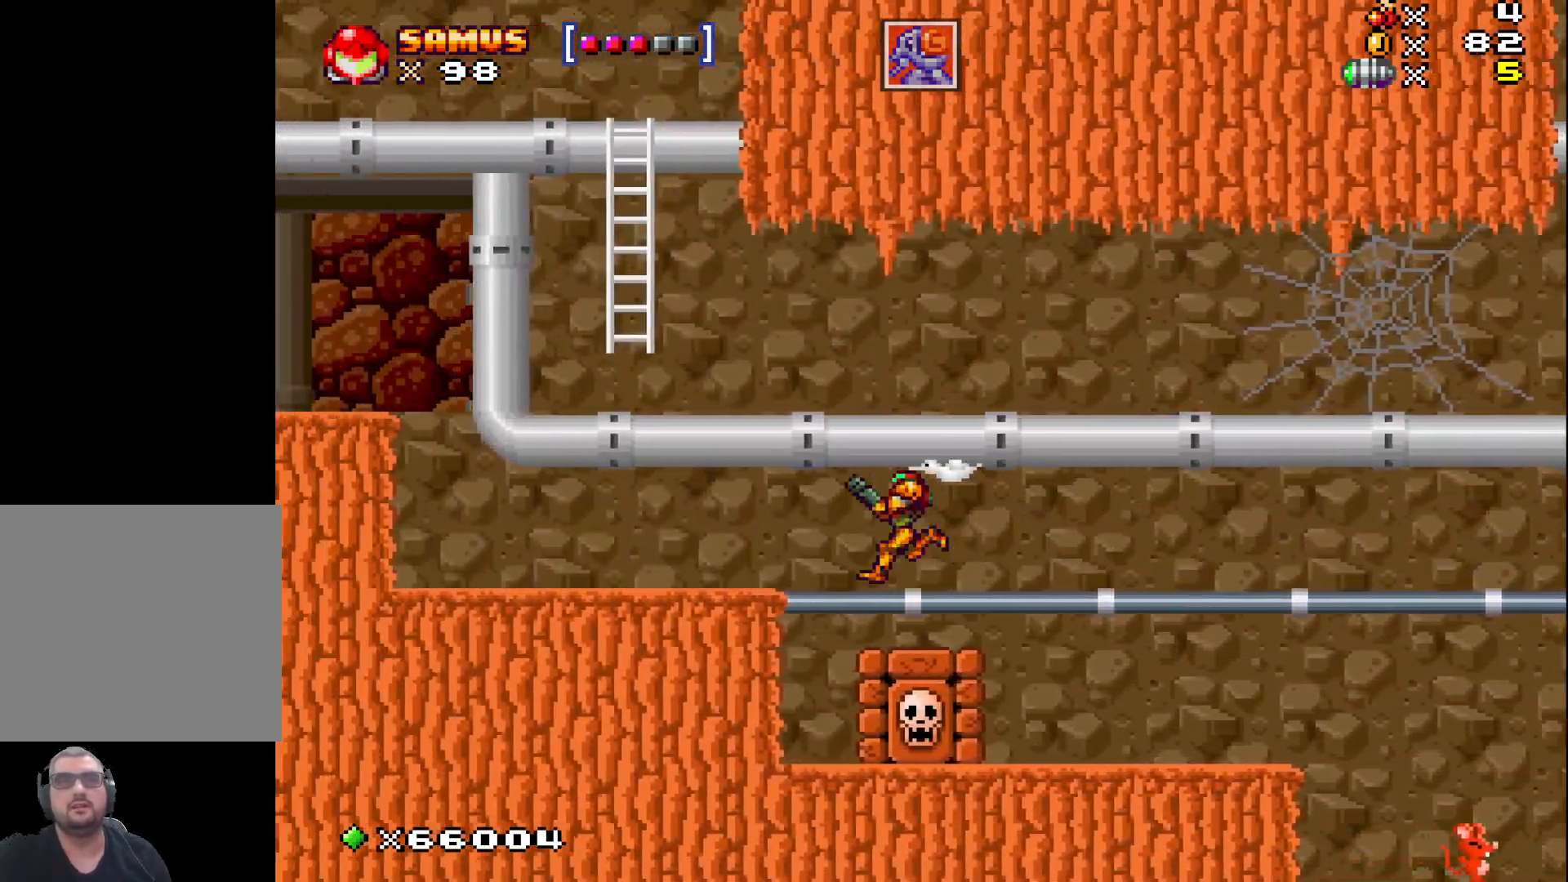
{"buttons": [], "left_stick": "left", "events": []}
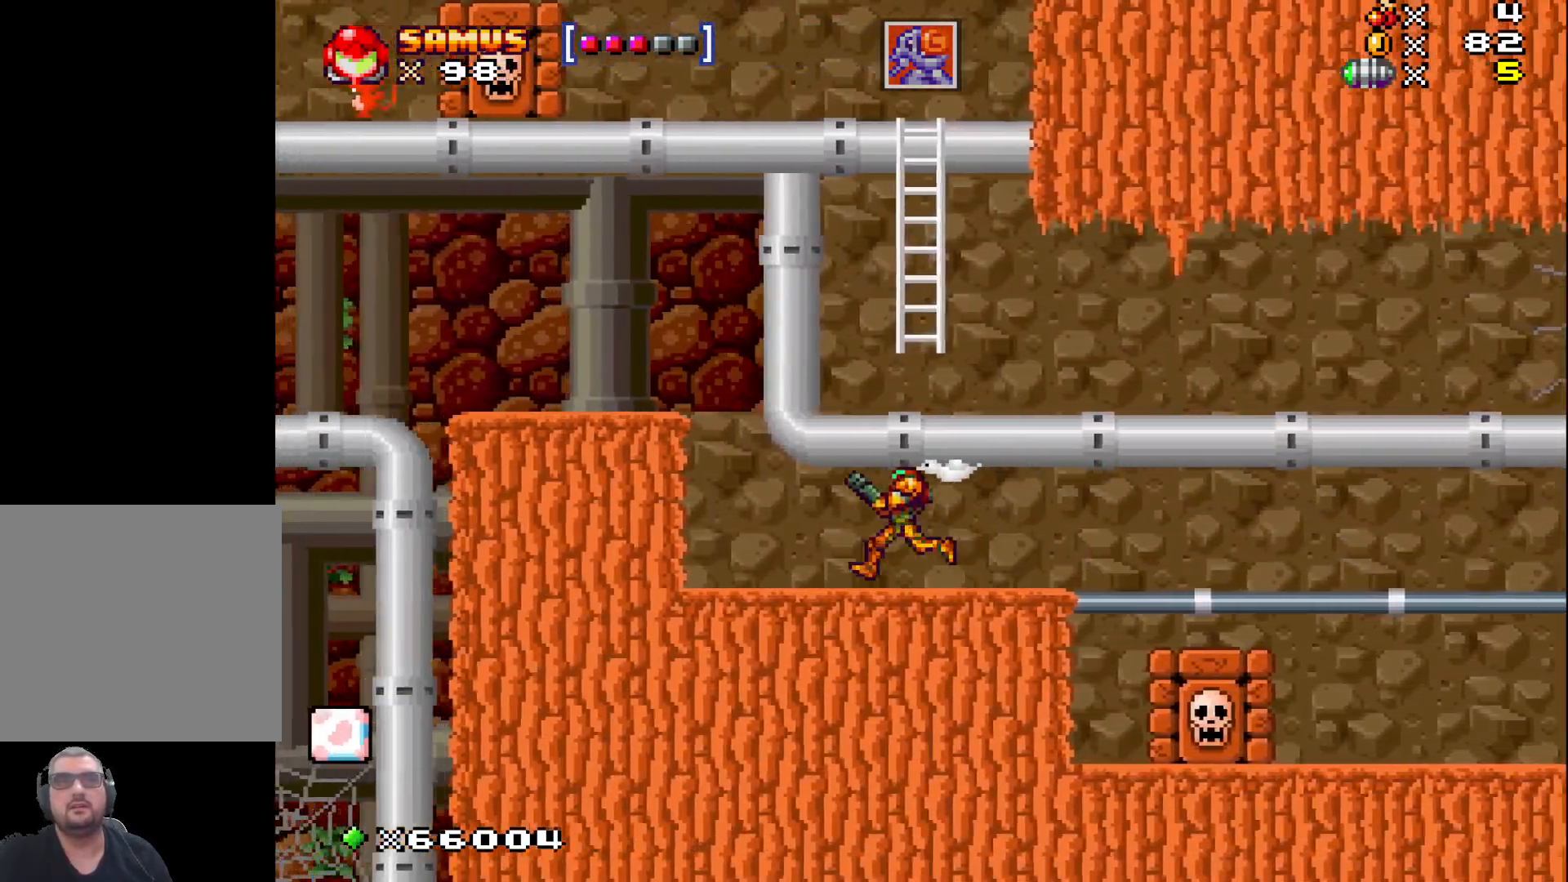
{"buttons": ["A"], "left_stick": "left", "events": [[317, "A", "down"]]}
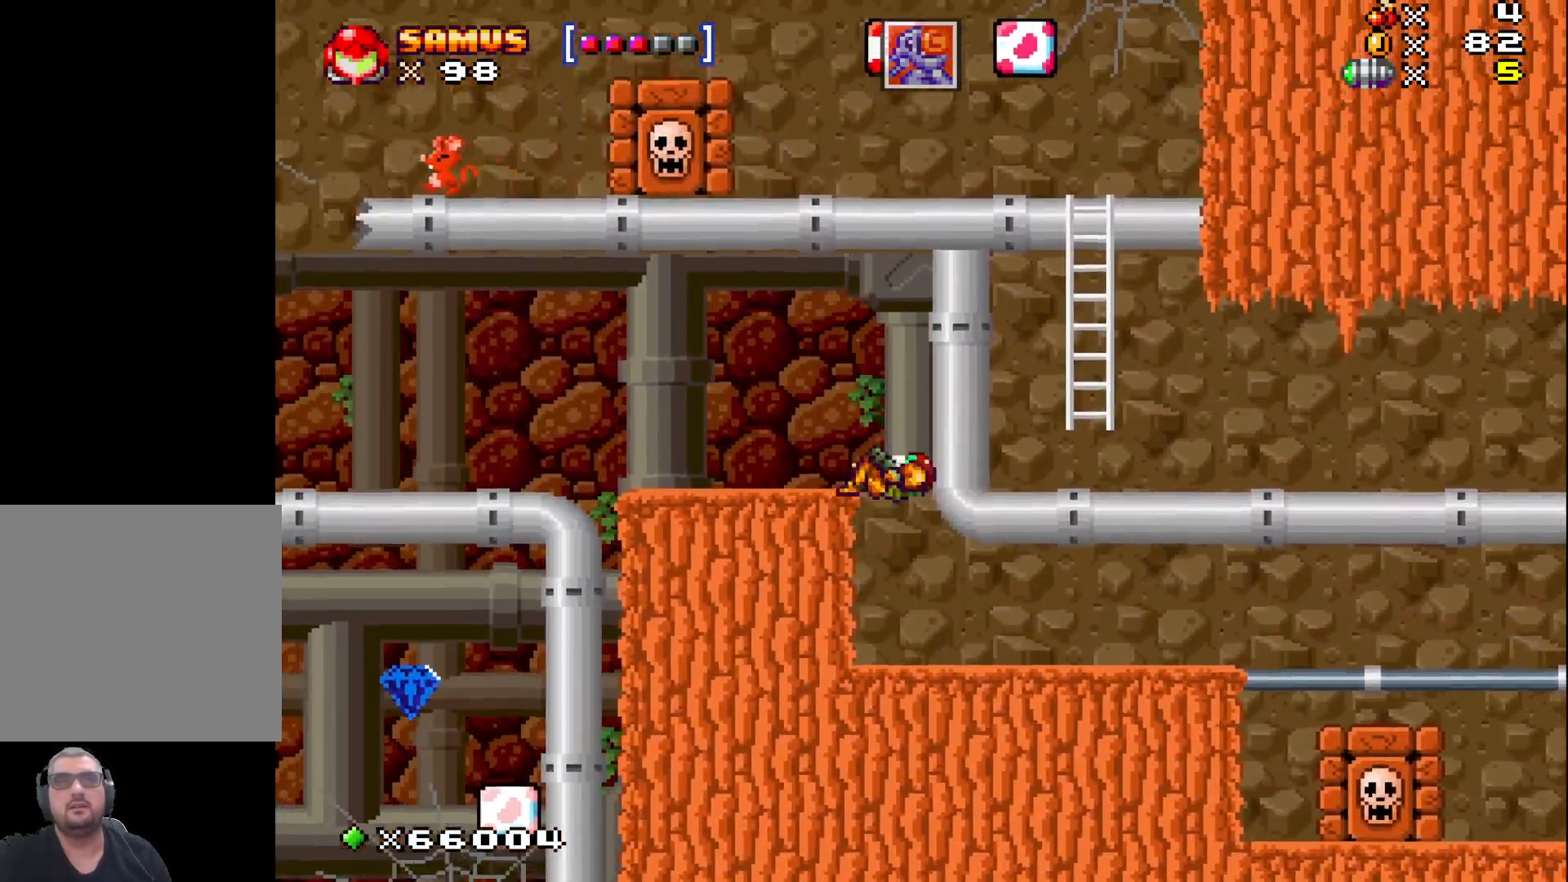
{"buttons": [], "left_stick": "left", "events": [[300, "A", "up"]]}
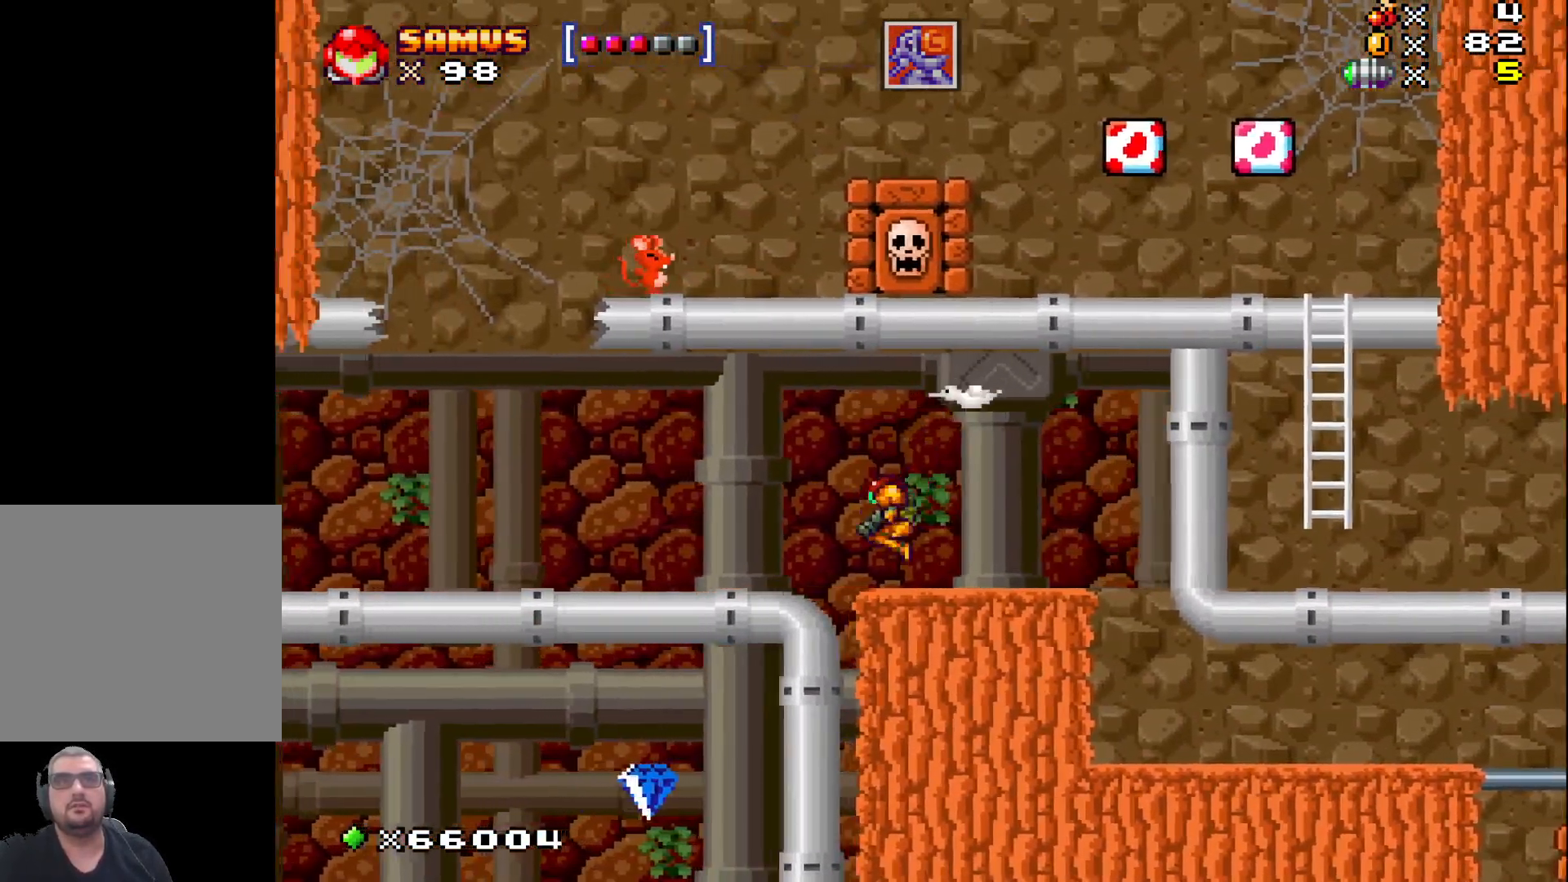
{"buttons": ["A"], "left_stick": "left", "events": [[483, "A", "down"]]}
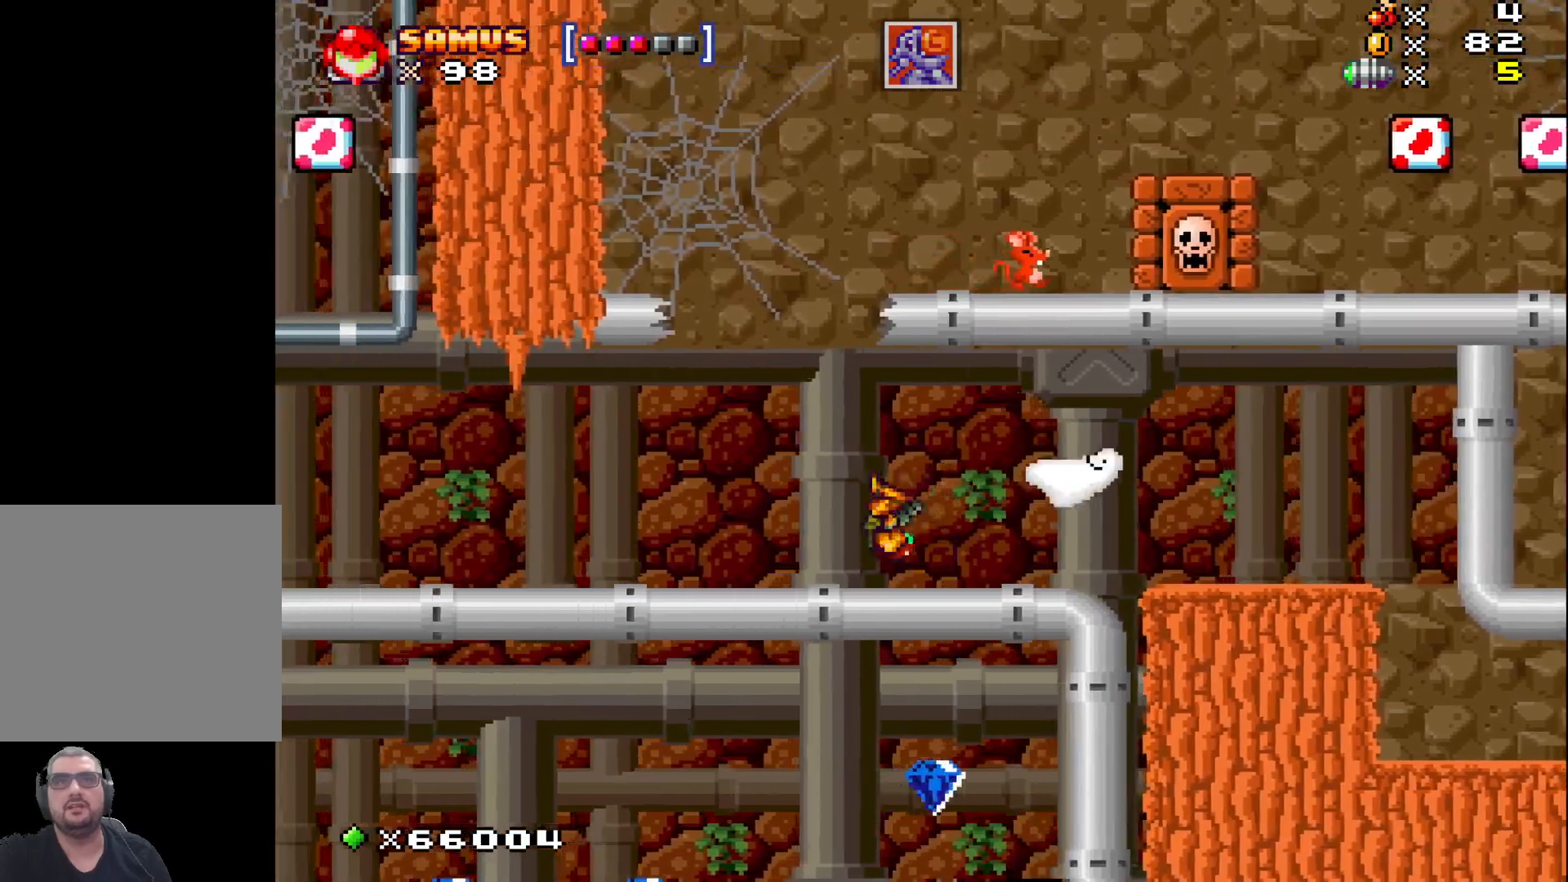
{"buttons": ["X"], "left_stick": "right", "events": [[233, "left_stick", "center"], [283, "left_stick", "right"], [367, "A", "up"], [500, "X", "down"]]}
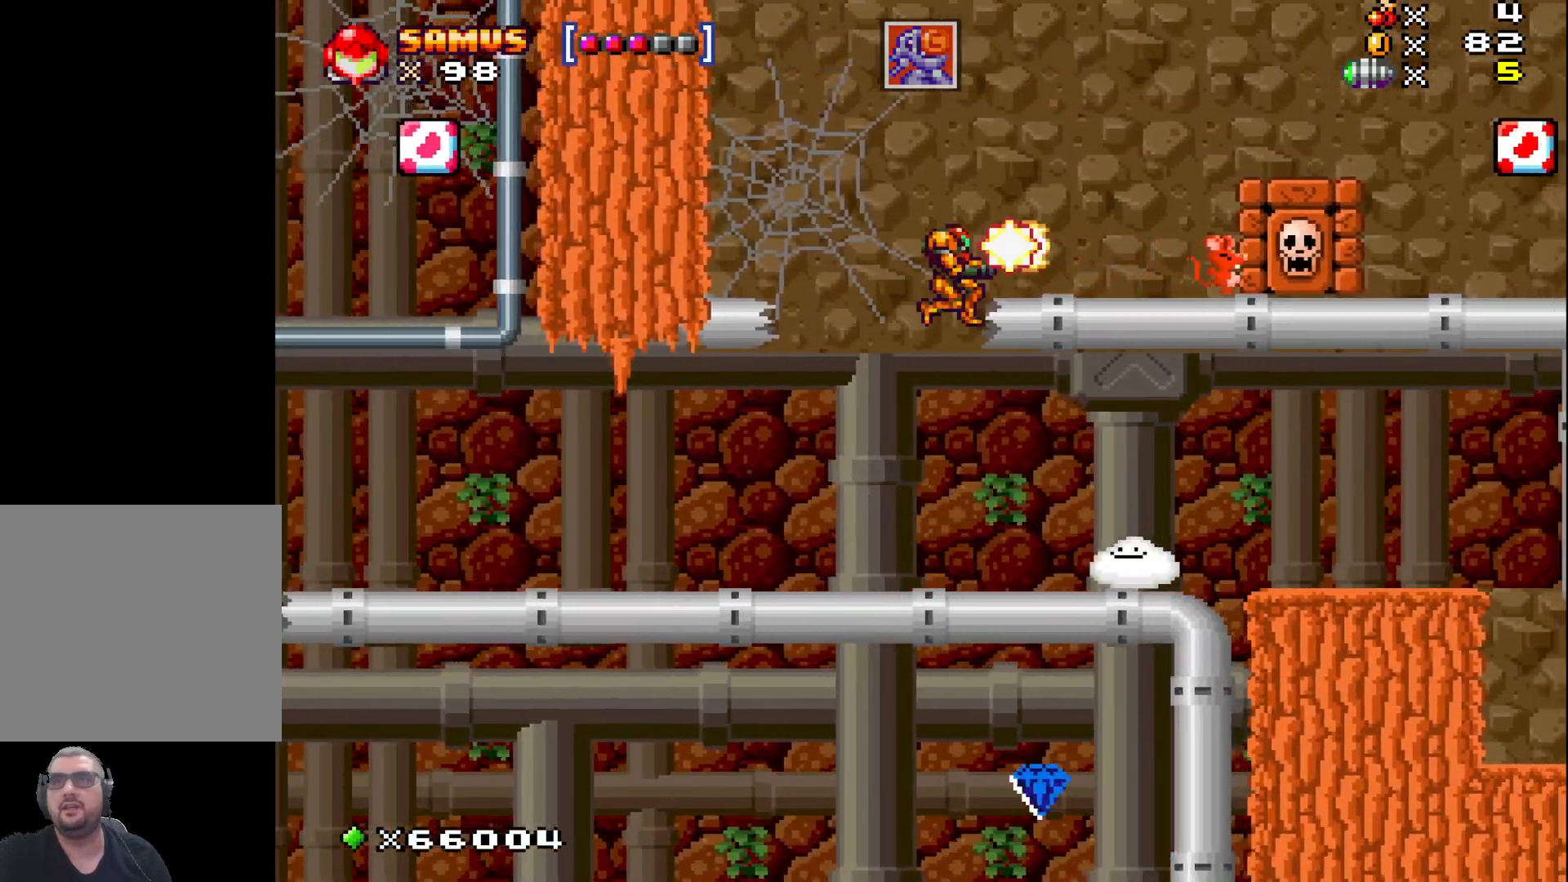
{"buttons": [], "left_stick": "right", "events": [[150, "X", "up"]]}
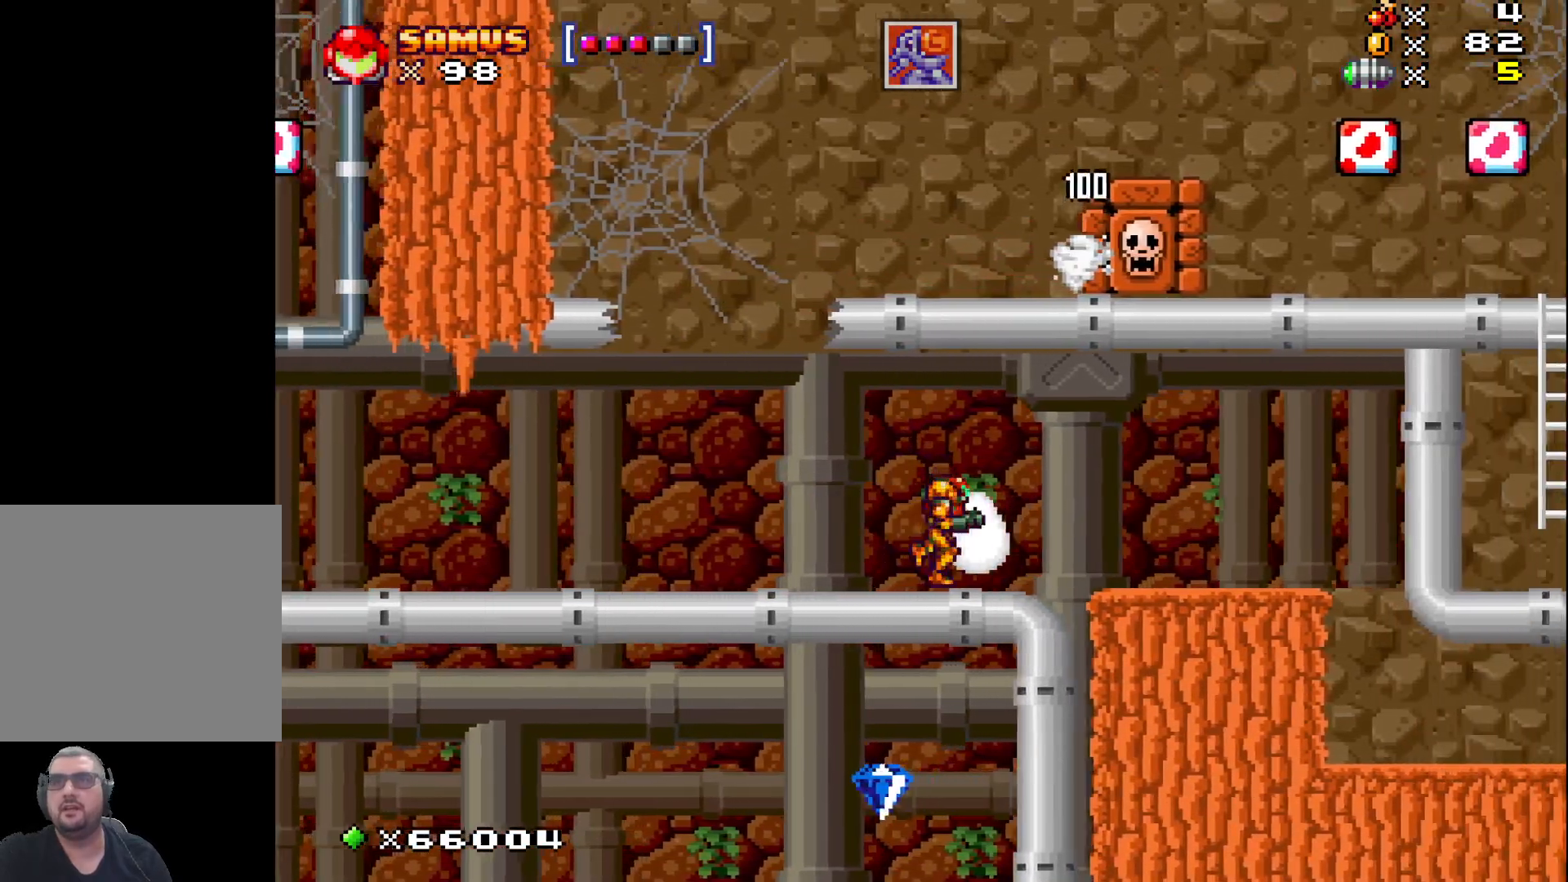
{"buttons": [], "left_stick": "right", "events": []}
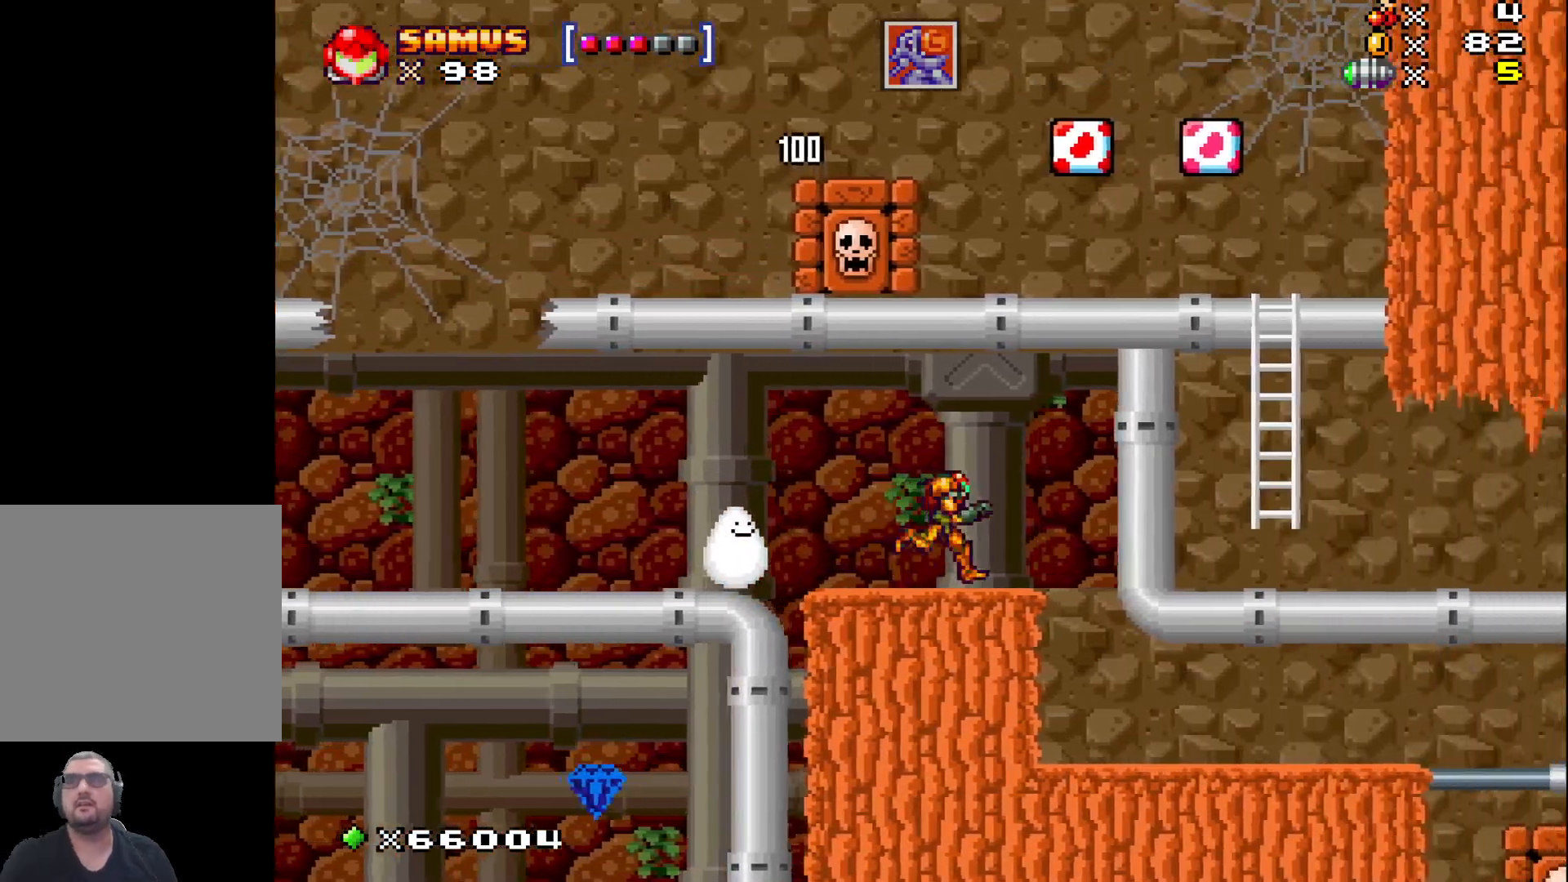
{"buttons": [], "left_stick": "right", "events": []}
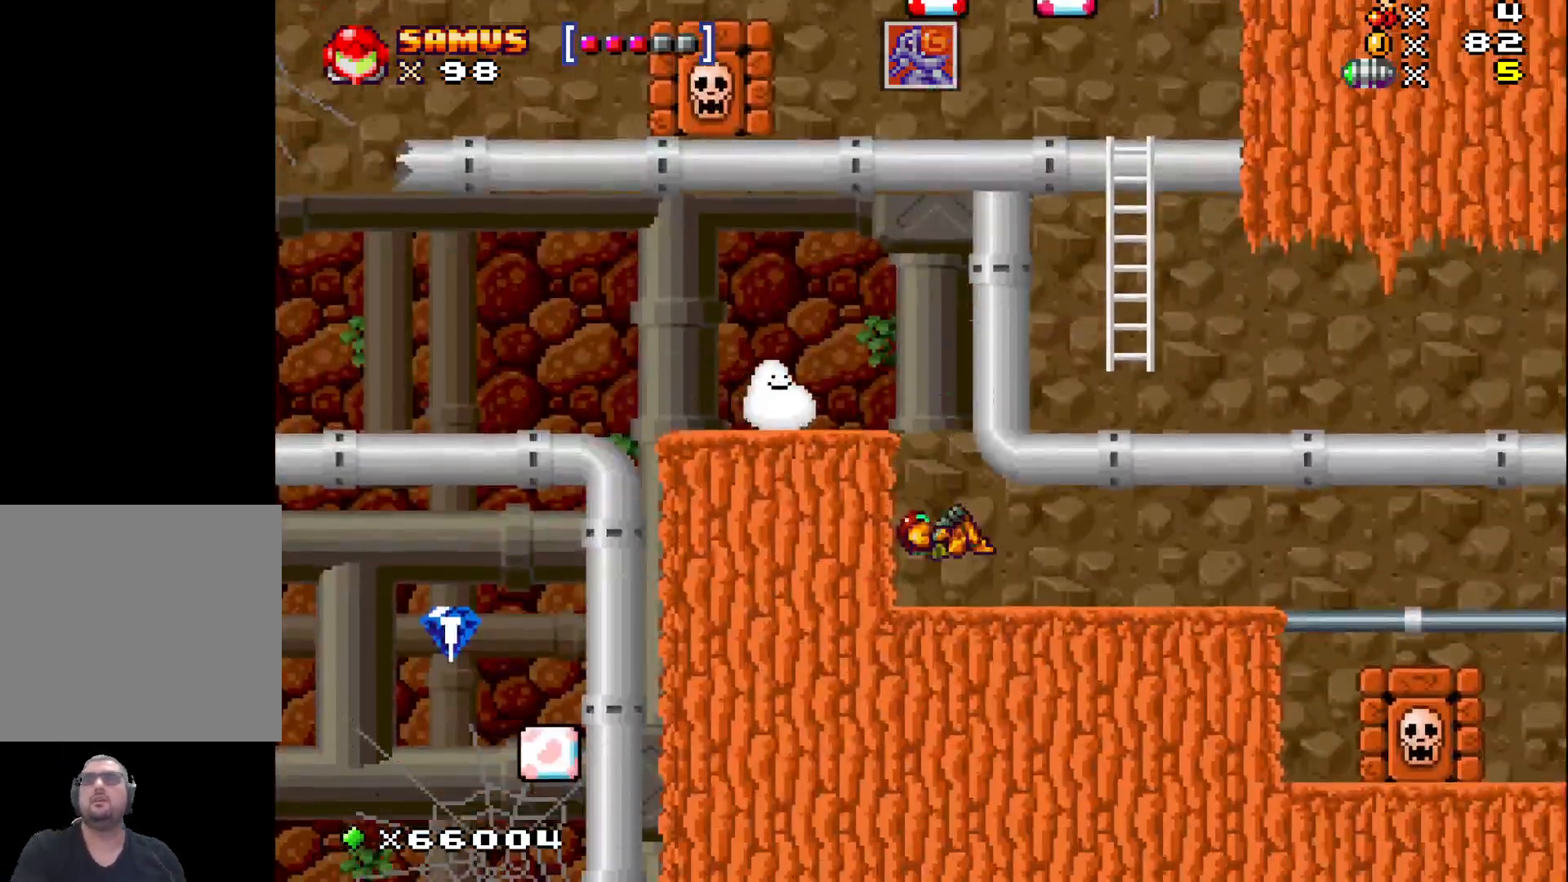
{"buttons": [], "left_stick": "right", "events": []}
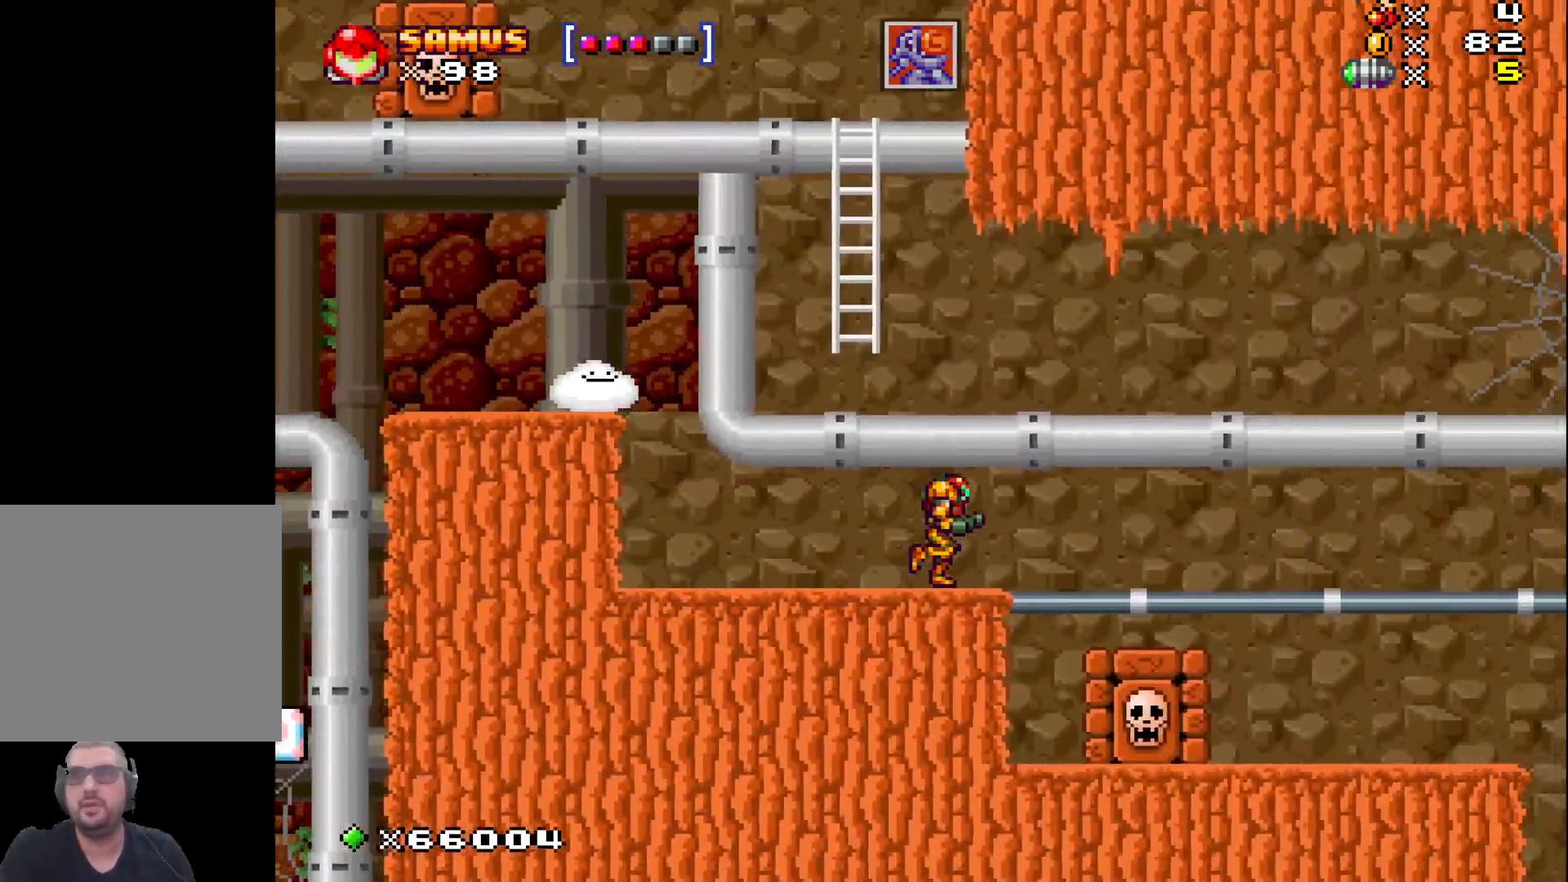
{"buttons": [], "left_stick": "right", "events": []}
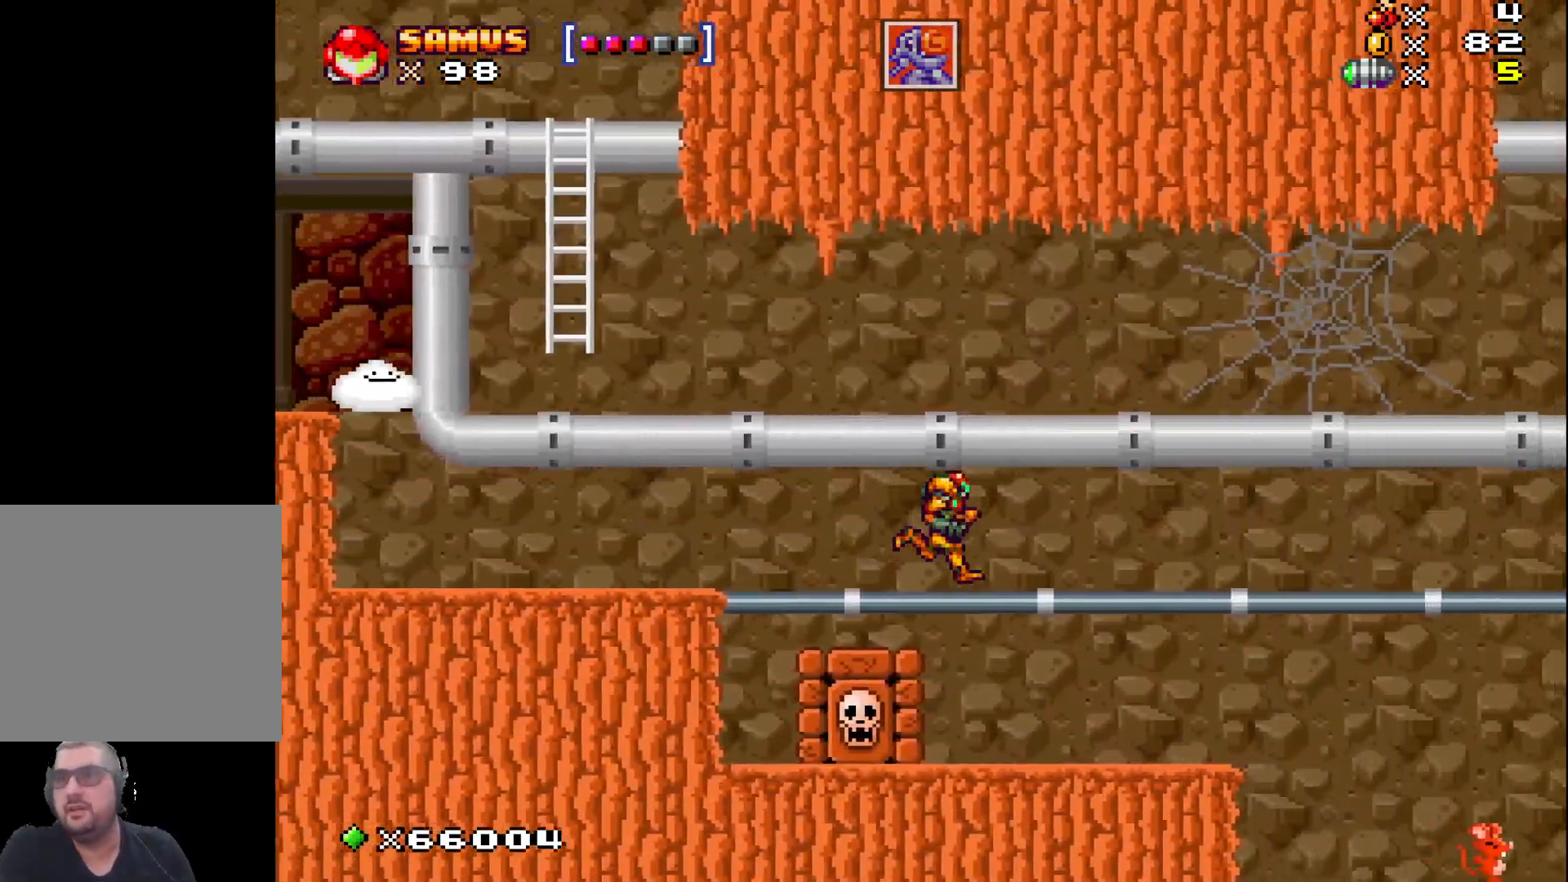
{"buttons": [], "left_stick": "right", "events": []}
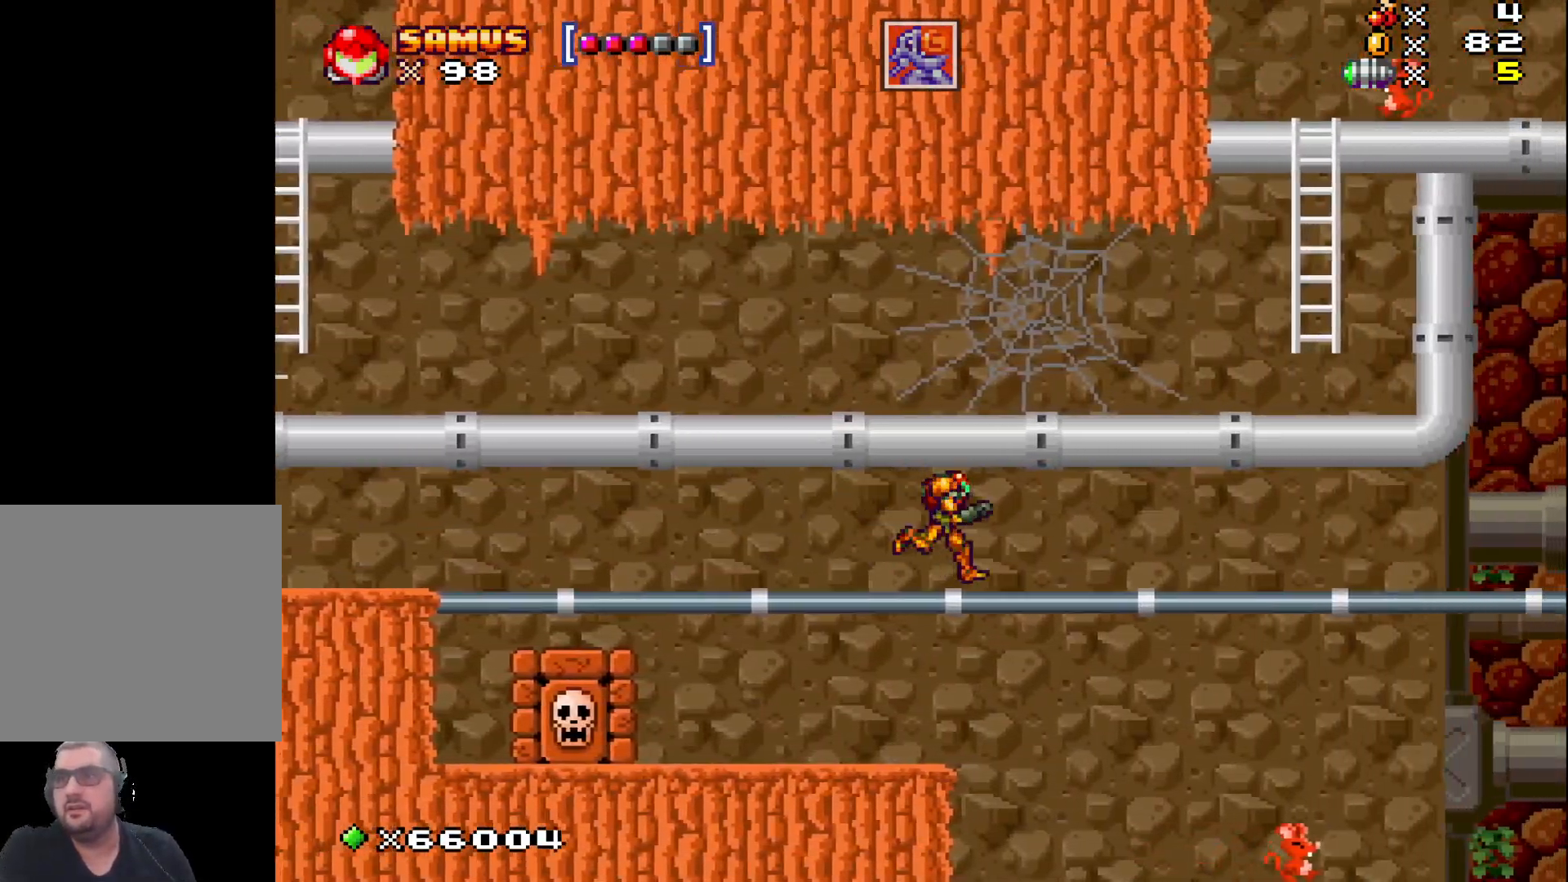
{"buttons": [], "left_stick": "right", "events": []}
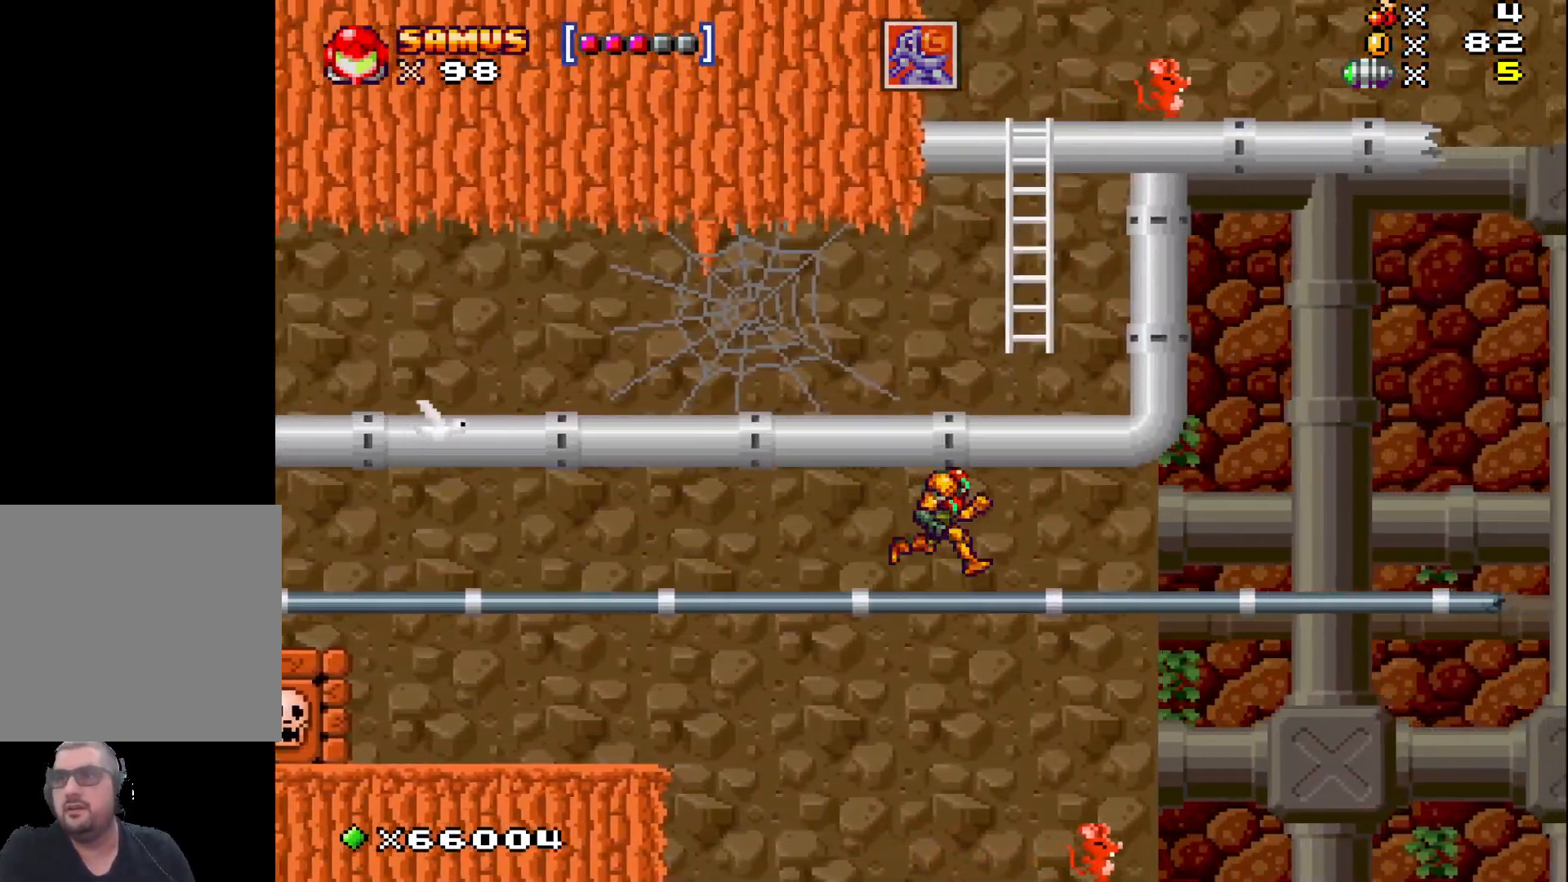
{"buttons": [], "left_stick": "right", "events": []}
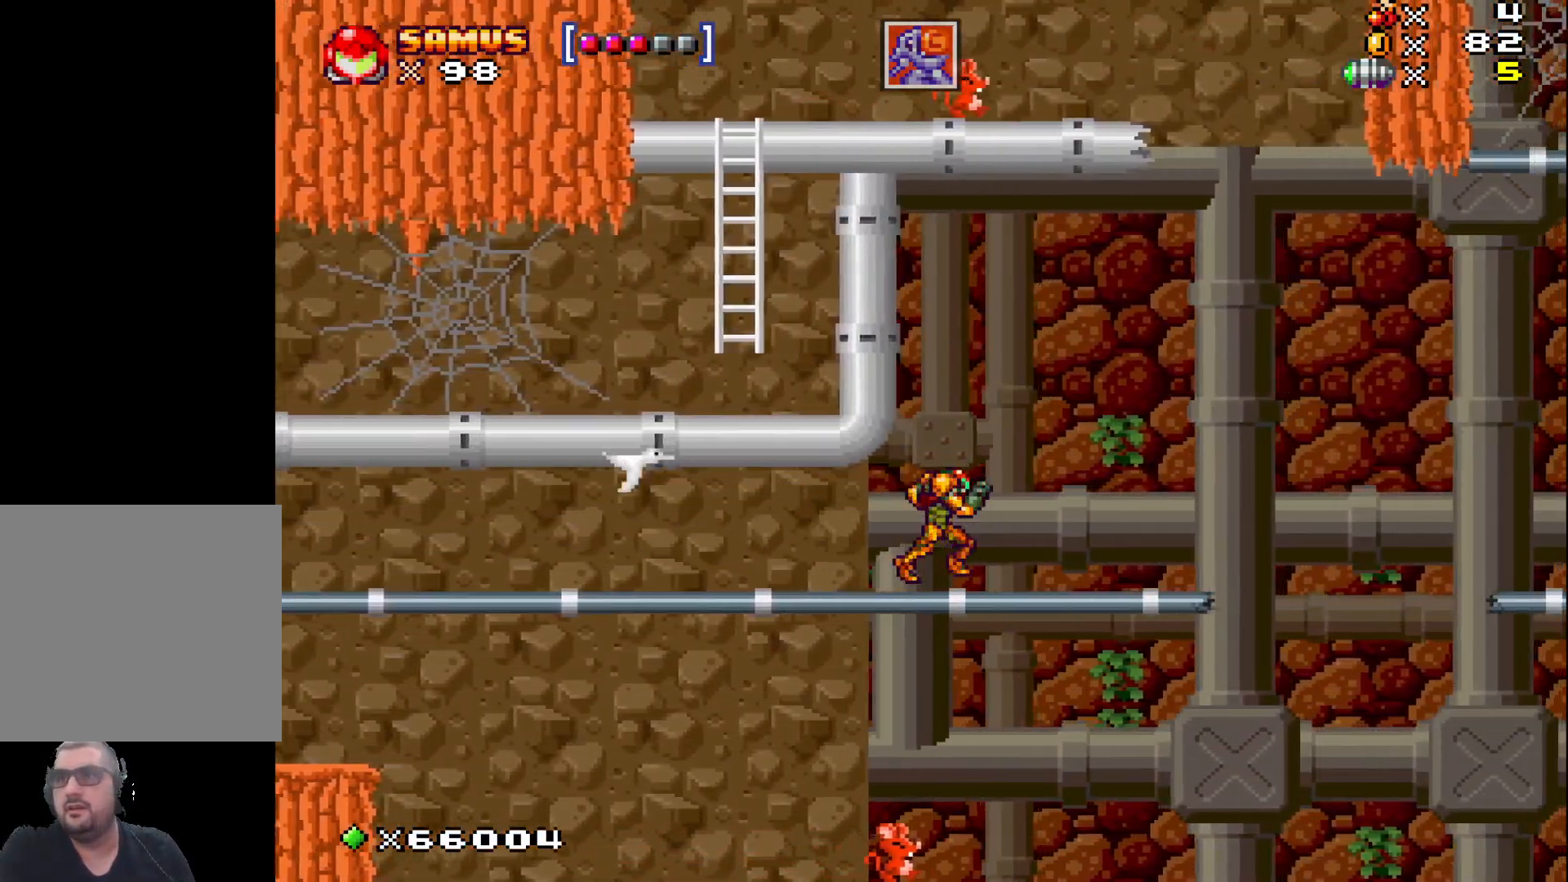
{"buttons": ["A"], "left_stick": "right", "events": [[417, "A", "down"]]}
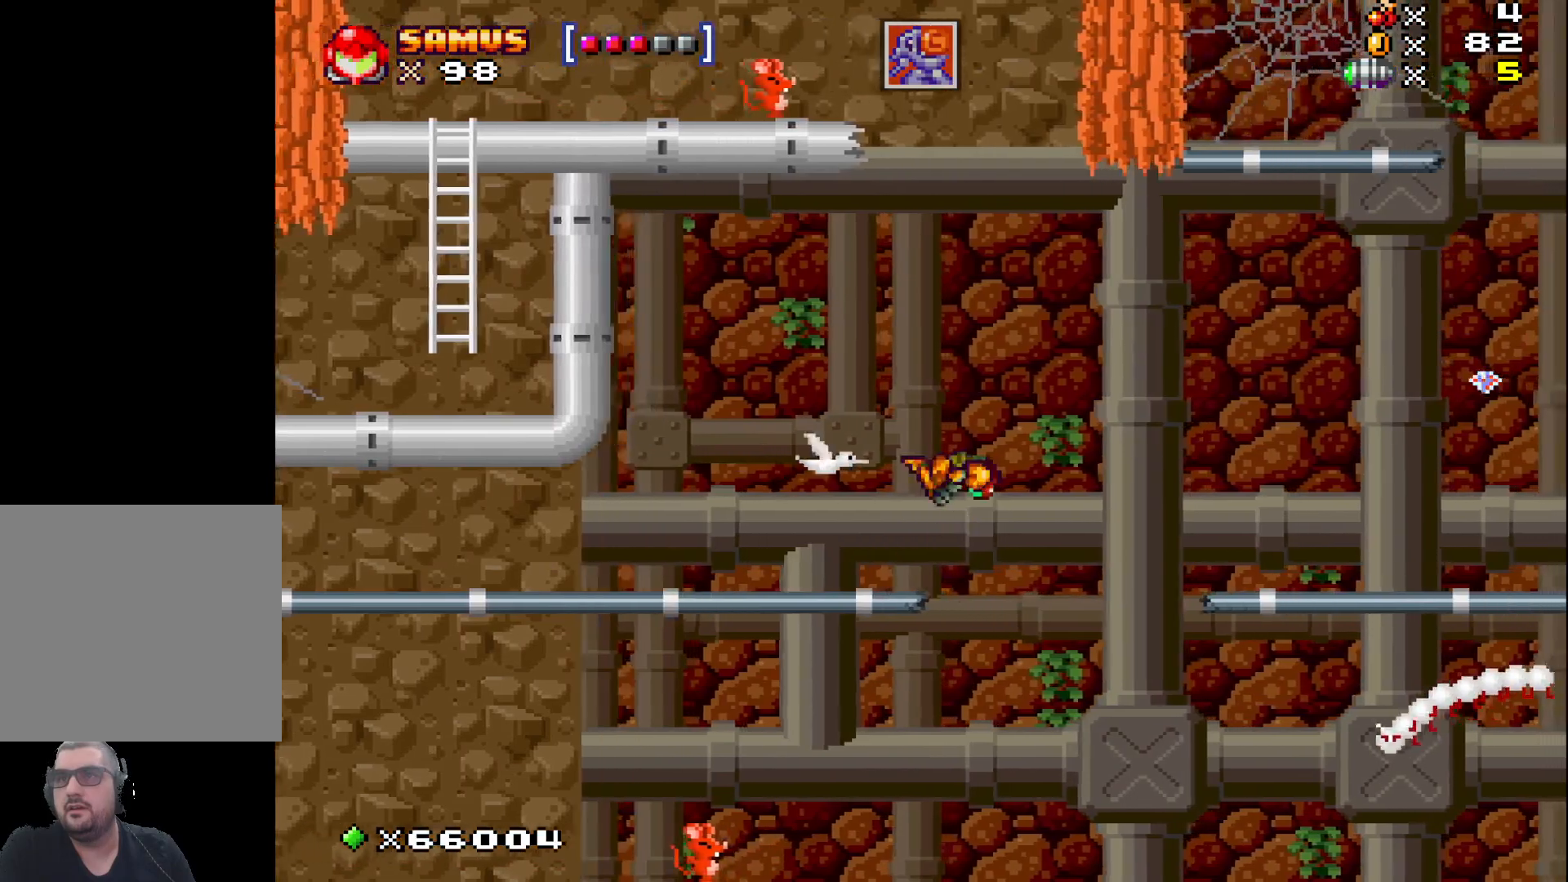
{"buttons": [], "left_stick": "right", "events": [[217, "A", "up"]]}
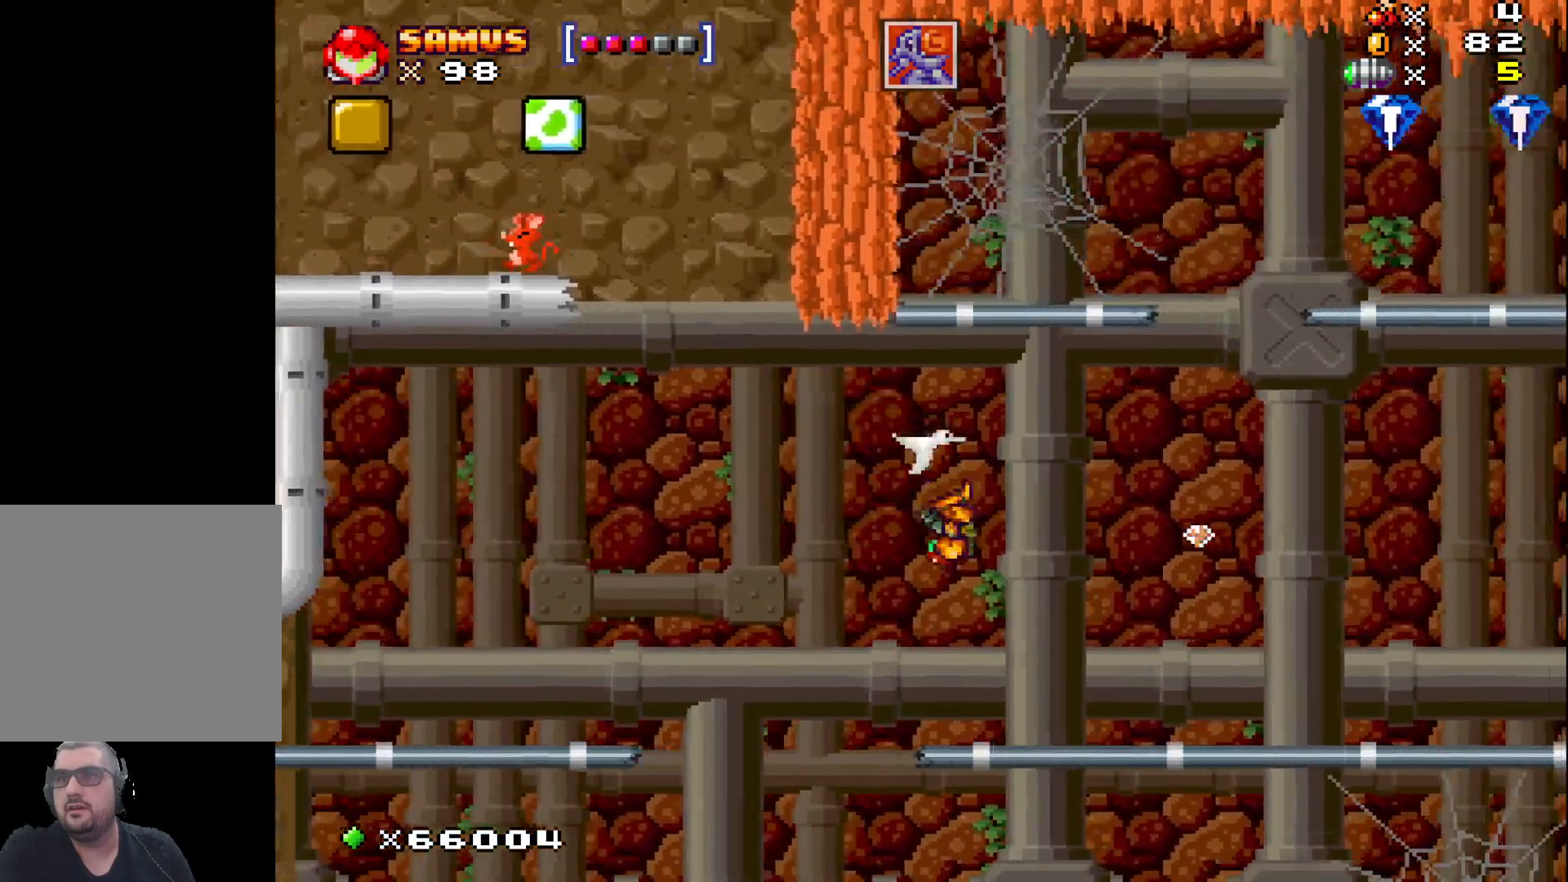
{"buttons": ["A"], "left_stick": "center", "events": [[250, "A", "down"], [500, "left_stick", "center"]]}
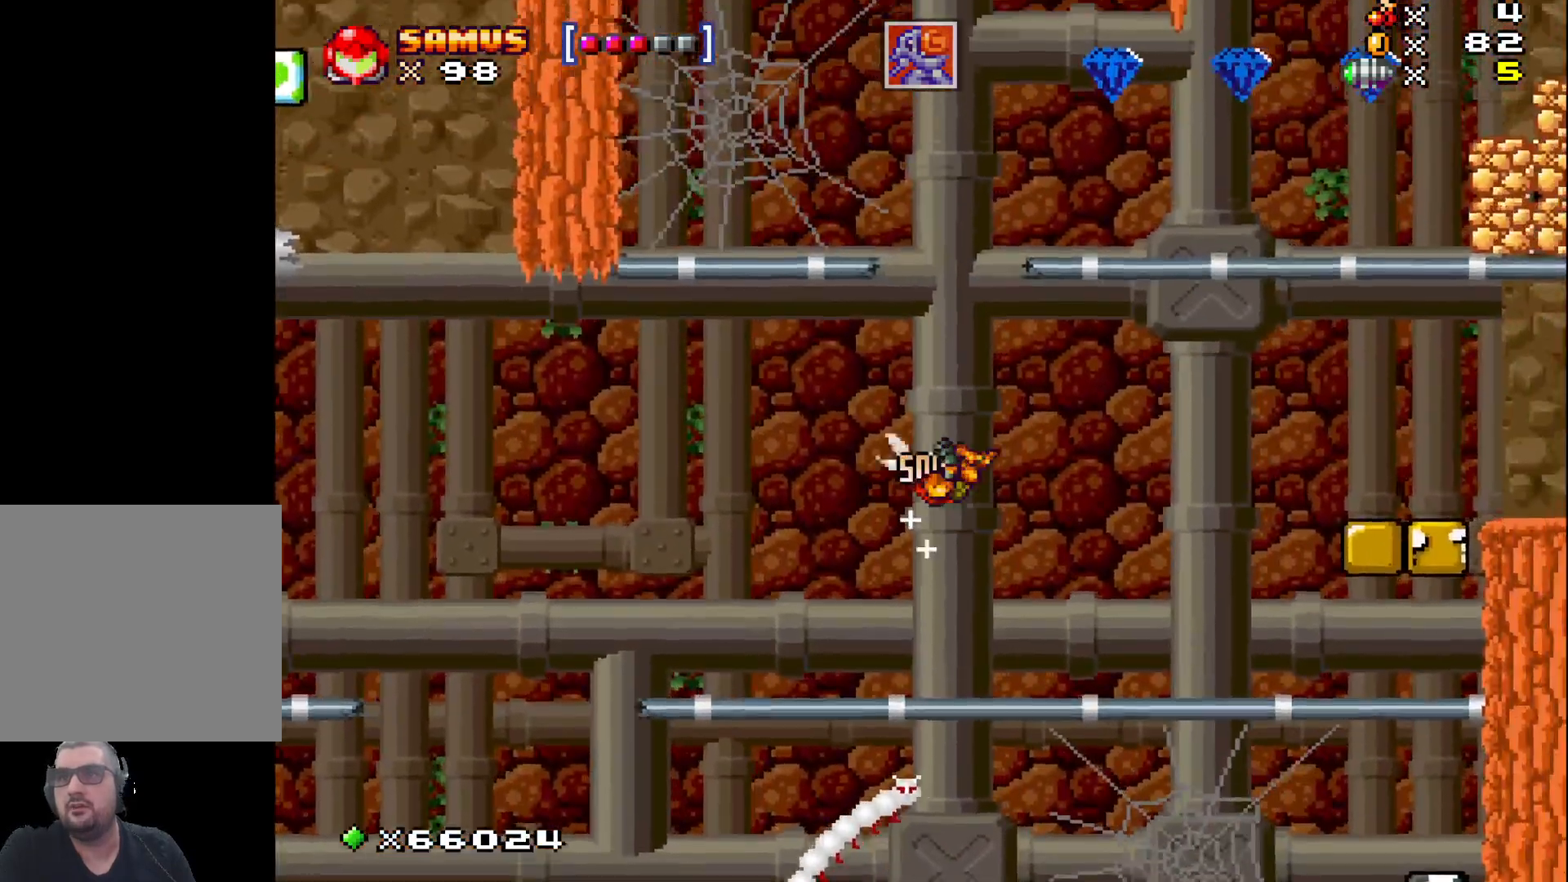
{"buttons": [], "left_stick": "left", "events": [[17, "A", "up"], [150, "left_stick", "left"]]}
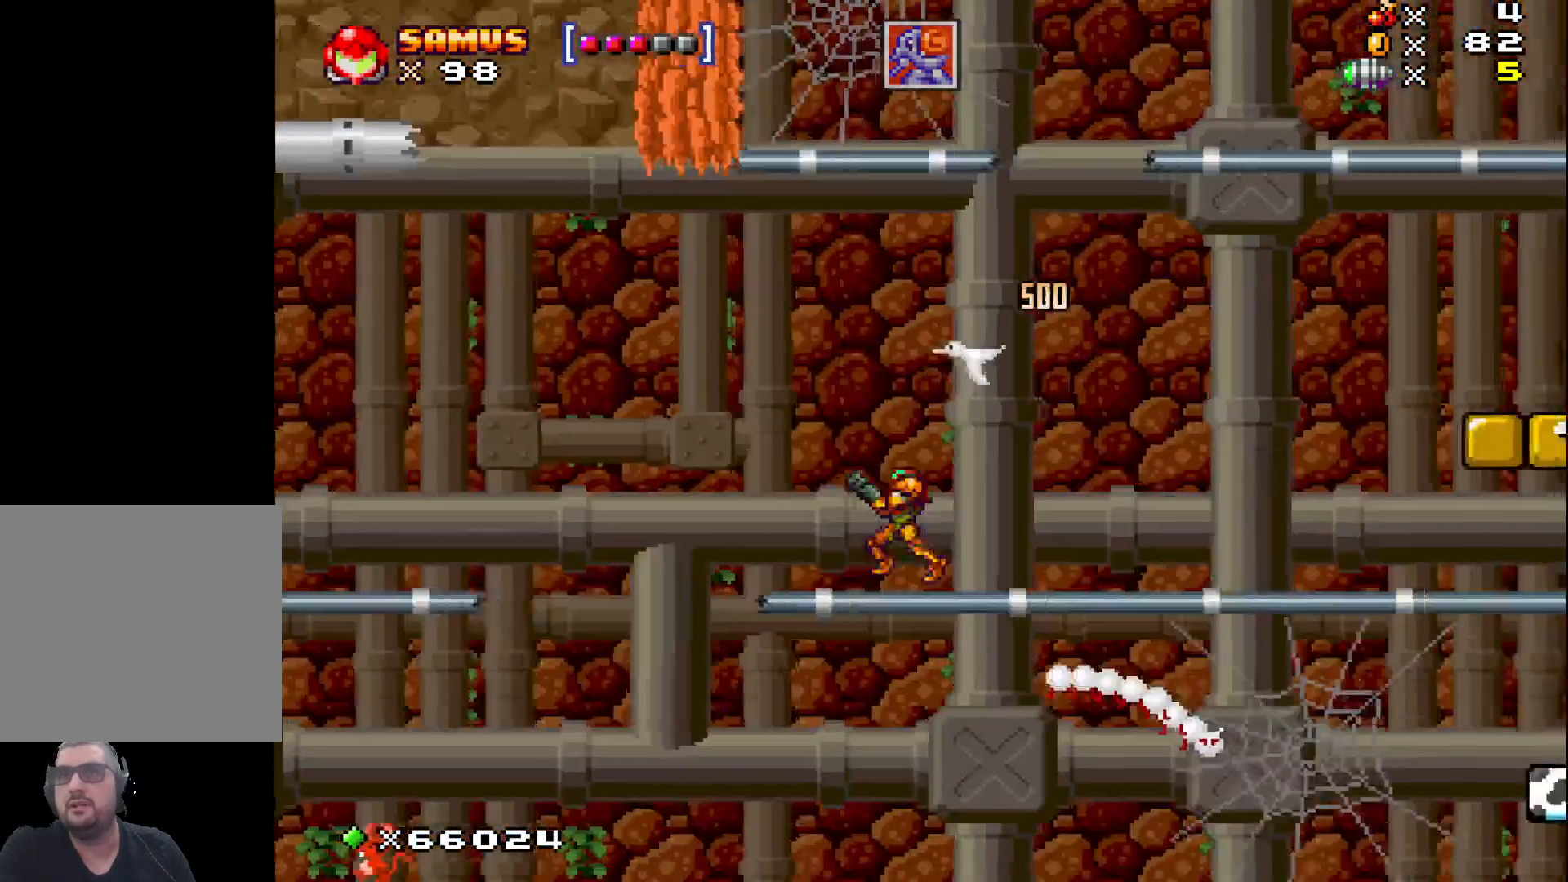
{"buttons": [], "left_stick": "center", "events": [[133, "left_stick", "center"]]}
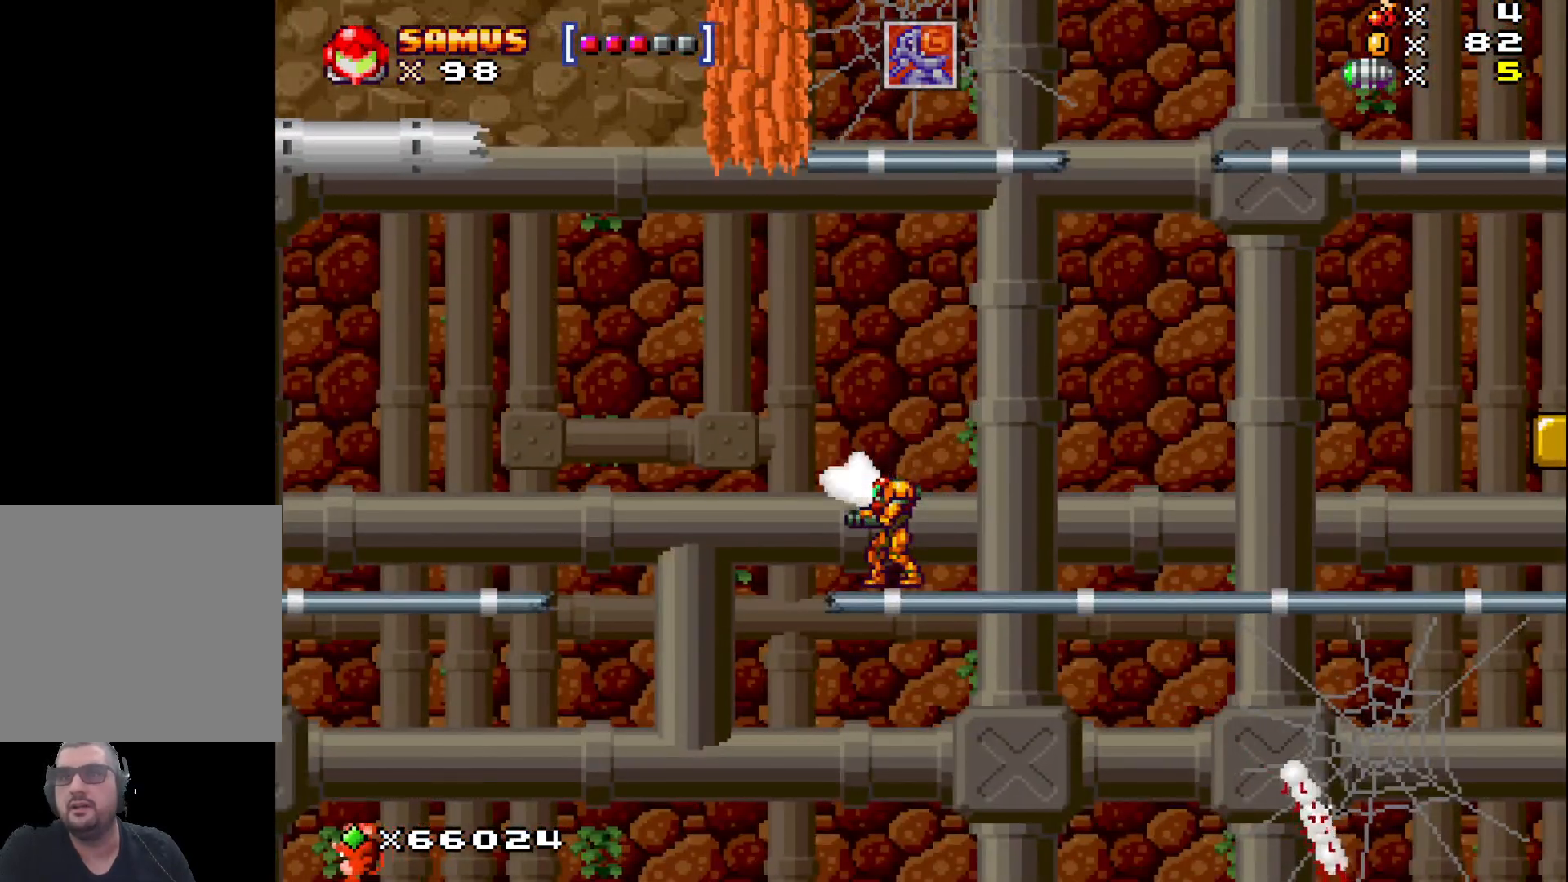
{"buttons": [], "left_stick": "center", "events": []}
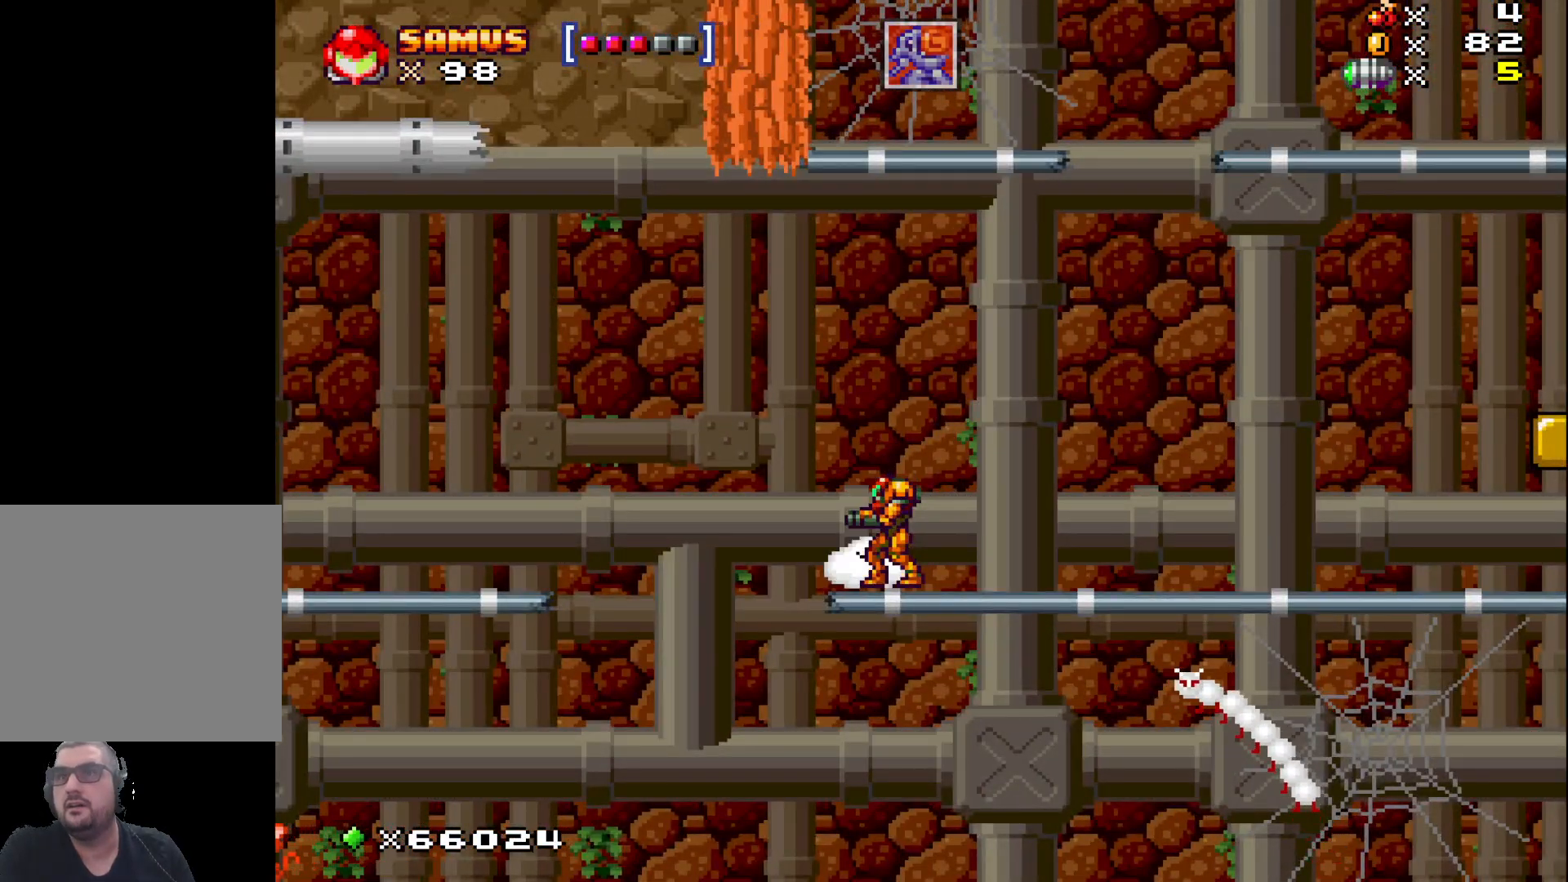
{"buttons": [], "left_stick": "center", "events": [[333, "SELECT", "down"], [467, "SELECT", "up"]]}